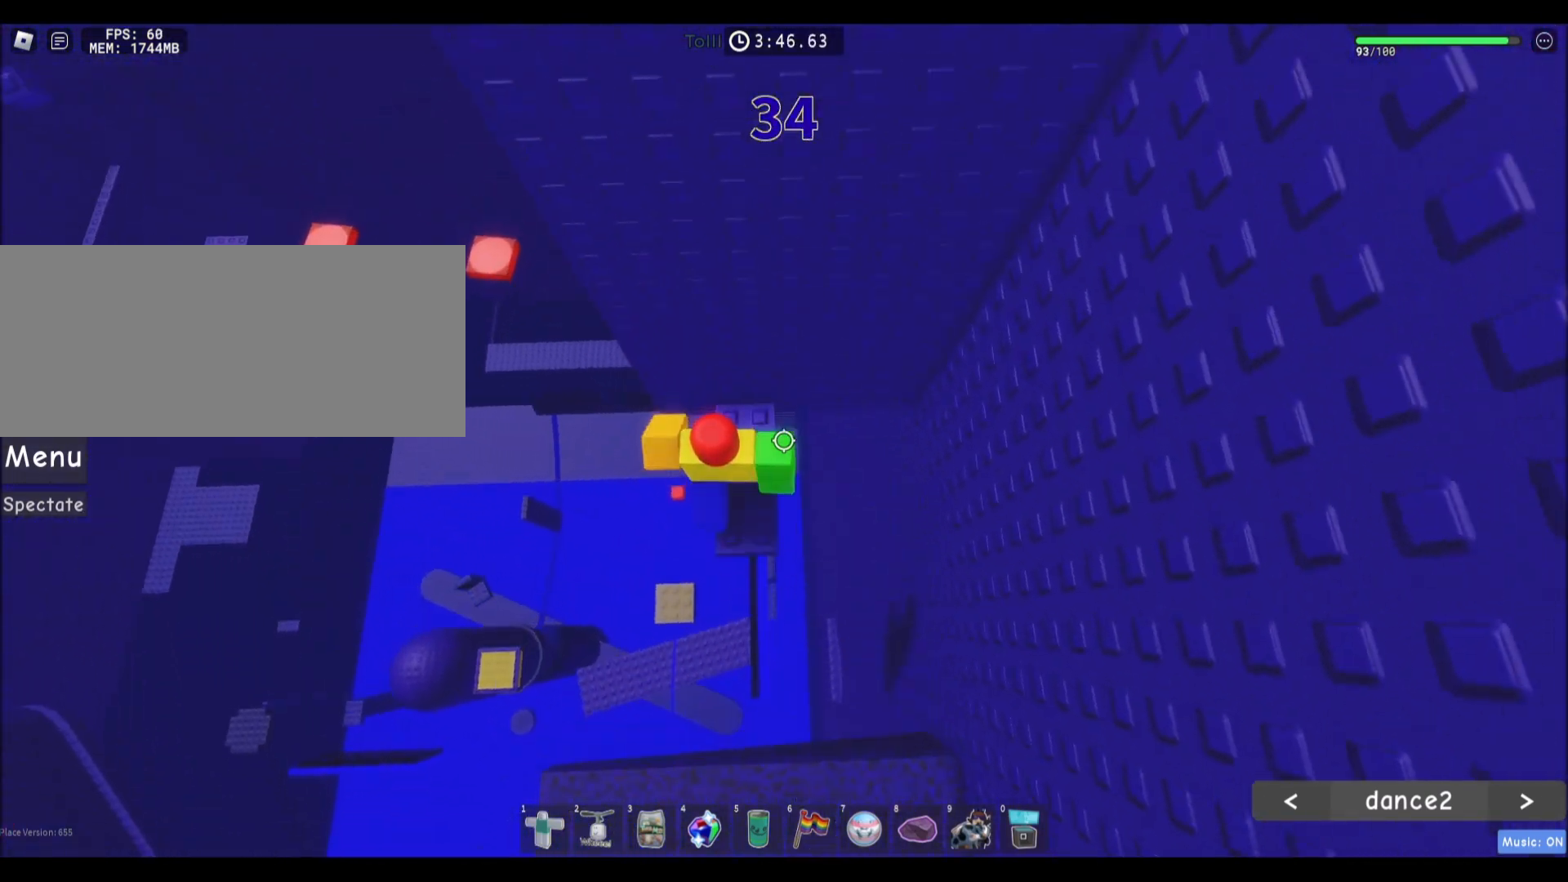
Gameplay with keyboard and mouse; each line is a JSON object with the keys and mouse buttons held at the frame after it. "events" lists presses ("down") and releases ("up") of "a", "ctrl", "d", "e", "f", "q", "r", "s", "shift", "space", "tab", "w", "mouse_left", "mouse_wheel", "mouse_right", "mouse_mb4" and "mouse_mb5" between this image and that frame as [ms after this image, input, new state], when the widget could be followed in between. "mouse_left", "mouse_wheel", "mouse_right", "mouse_mb4", "mouse_mb5" = the "left", "wheel", "right", "mb4", "mb5" buttons of the "mouse" list. No other keys are recorded. "wheel" means that the mouse wheel is clicked or scrolled. Mouse movement is not recorded.
{"keys": ["a", "w"], "mouse": [], "events": [[34, "a", "down"], [67, "w", "up"], [167, "space", "down"], [334, "space", "up"], [467, "w", "down"]]}
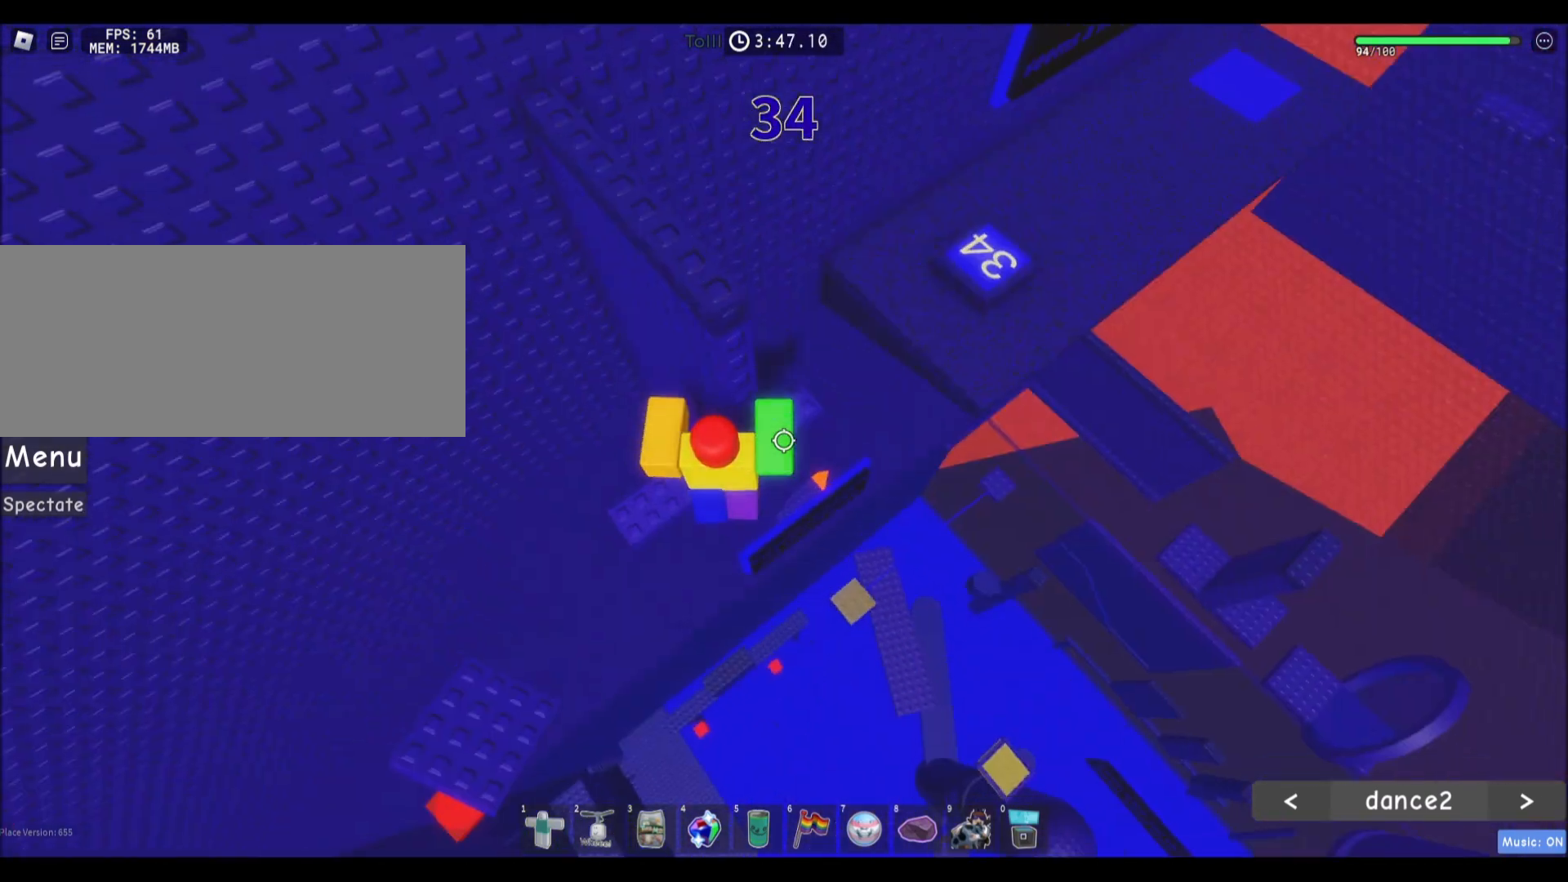
{"keys": ["space", "w"], "mouse": [], "events": [[301, "a", "up"], [401, "space", "down"]]}
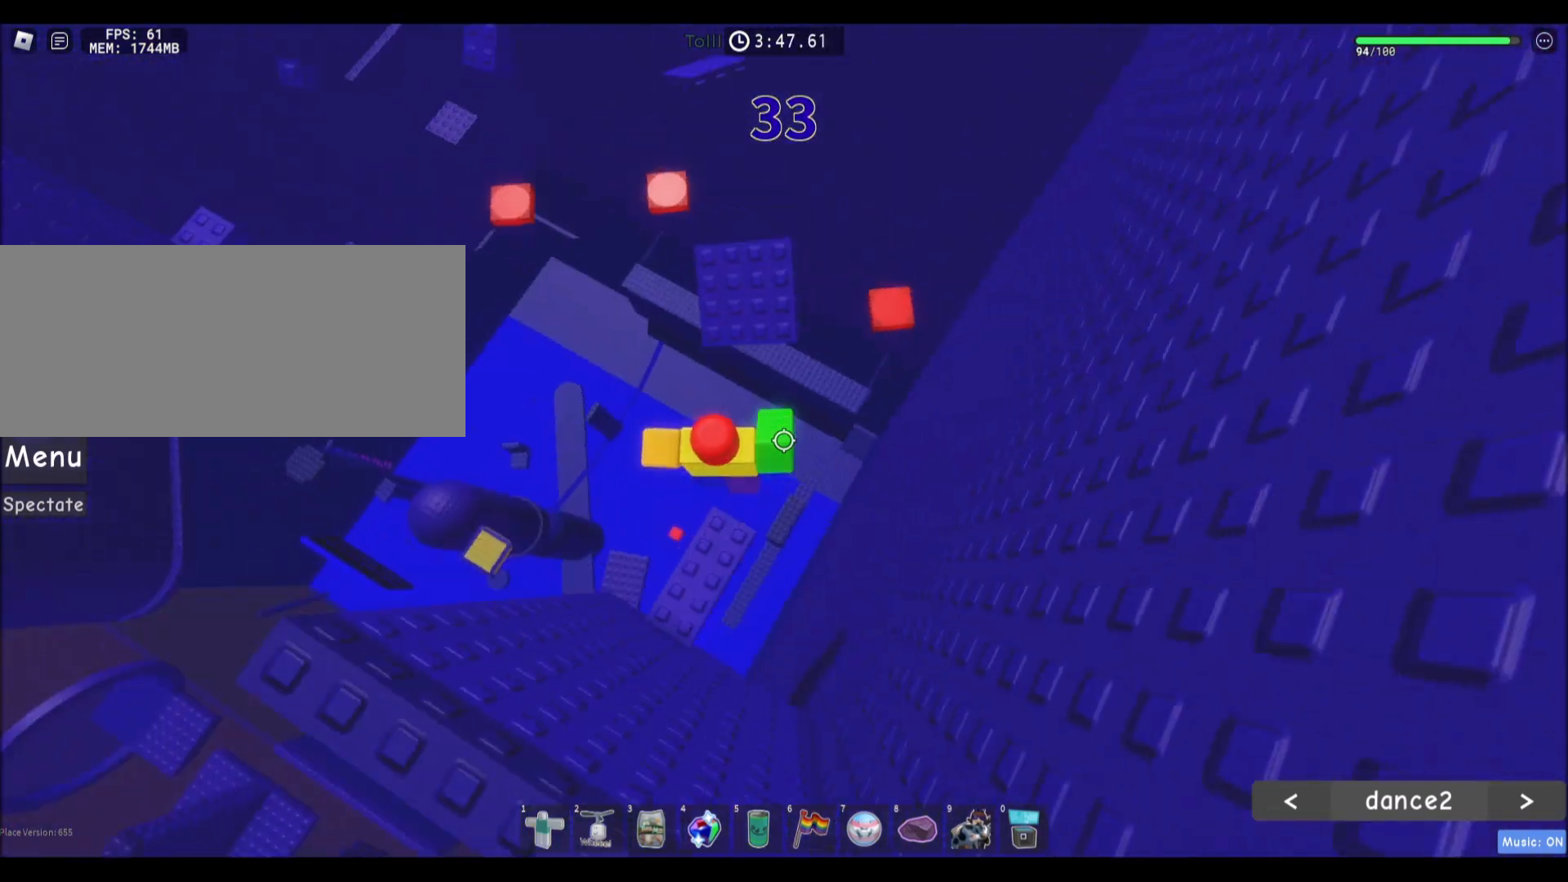
{"keys": ["w"], "mouse": [], "events": [[100, "space", "up"]]}
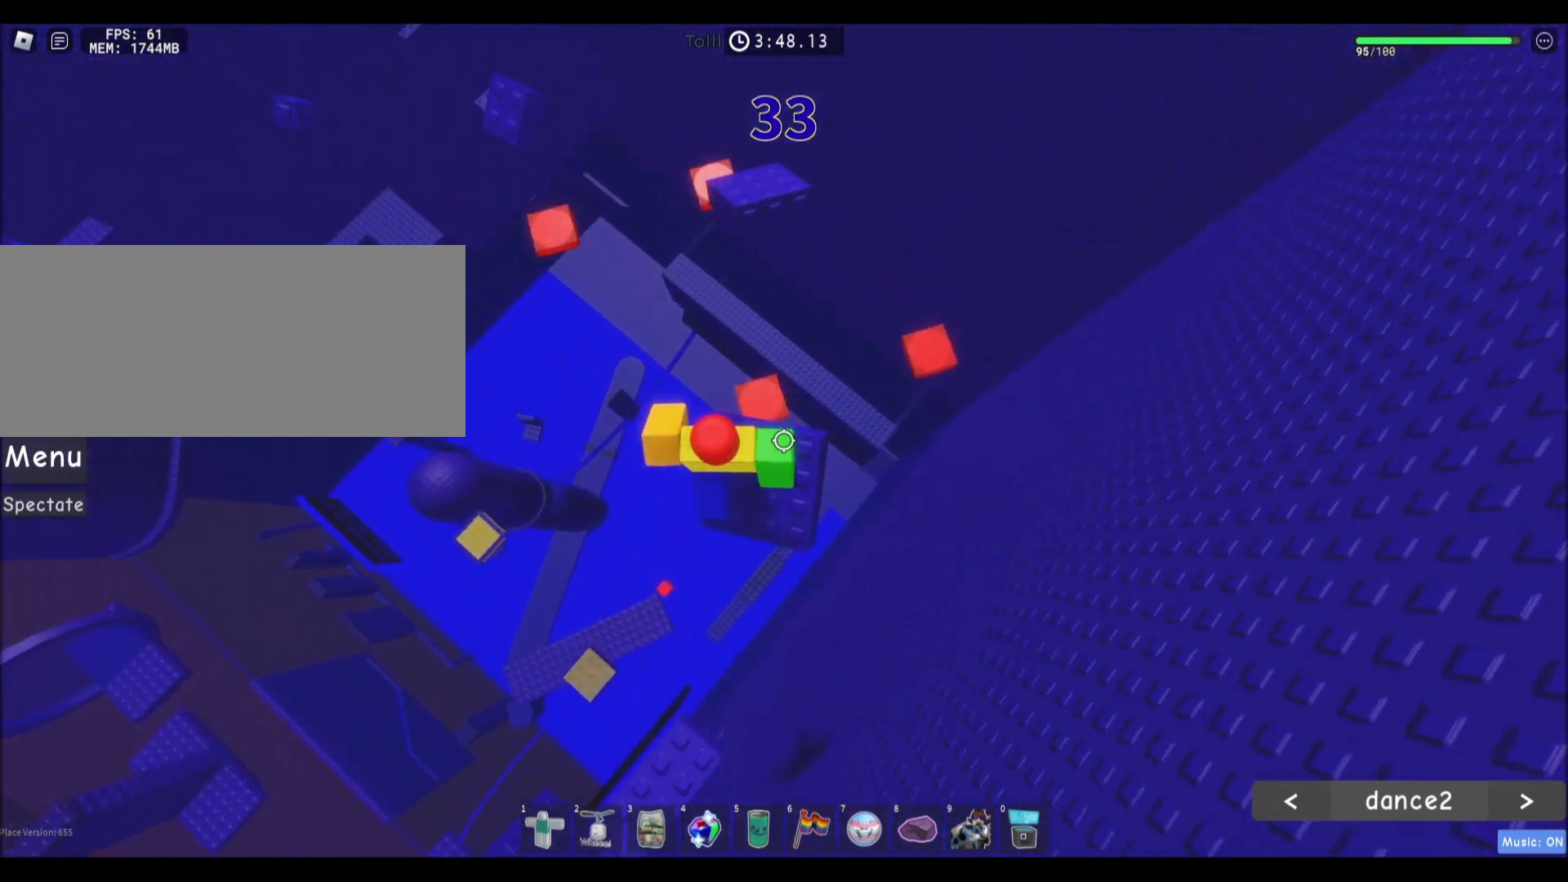
{"keys": ["w"], "mouse": [], "events": [[101, "space", "down"], [267, "space", "up"]]}
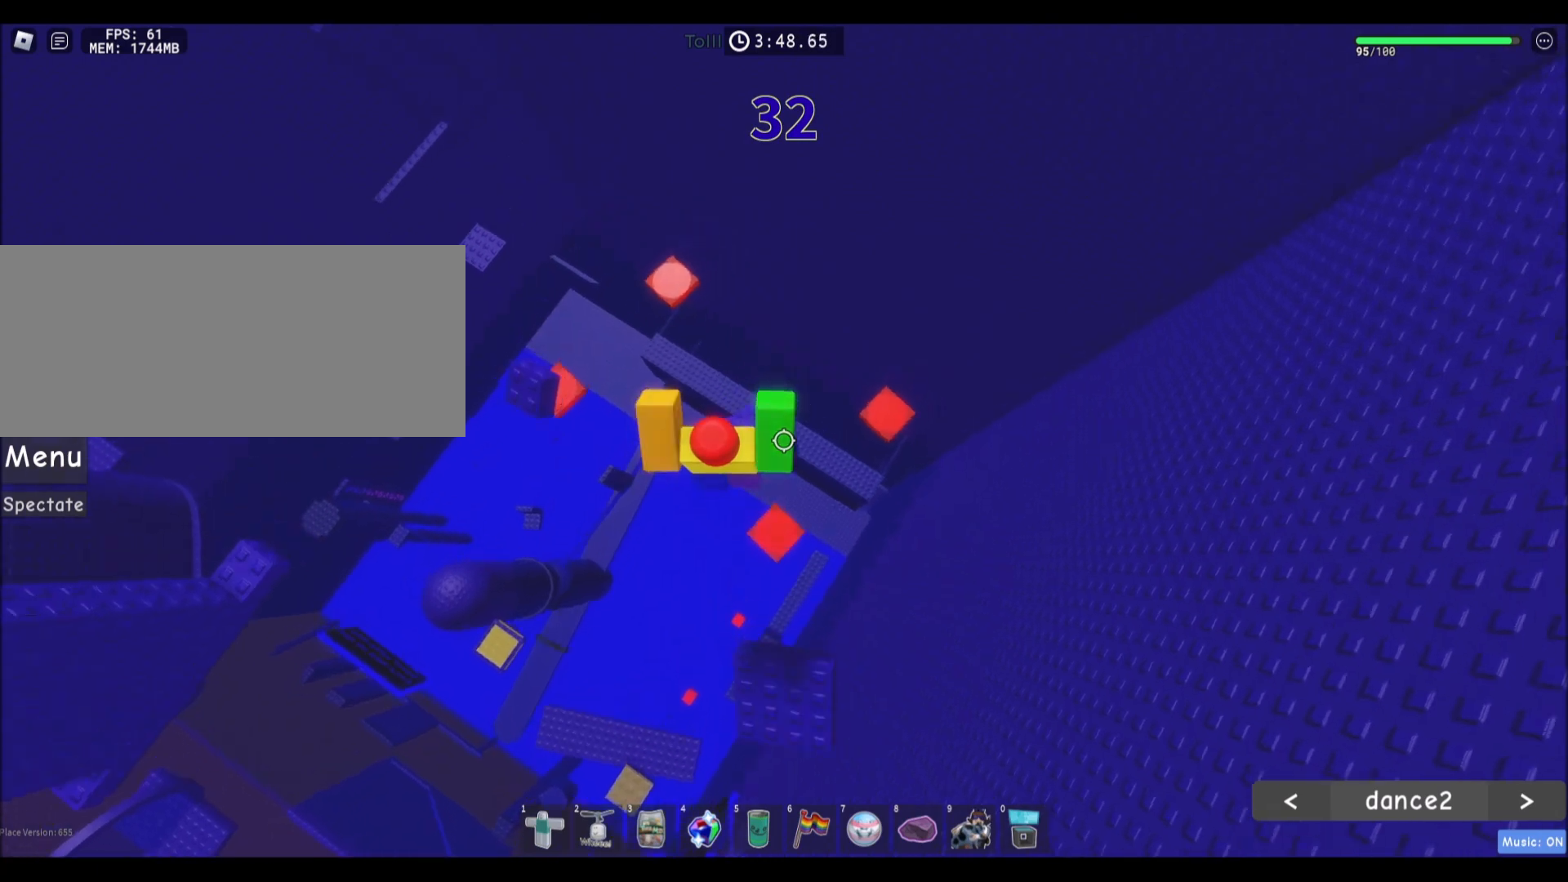
{"keys": ["w"], "mouse": [], "events": [[234, "space", "down"], [434, "space", "up"]]}
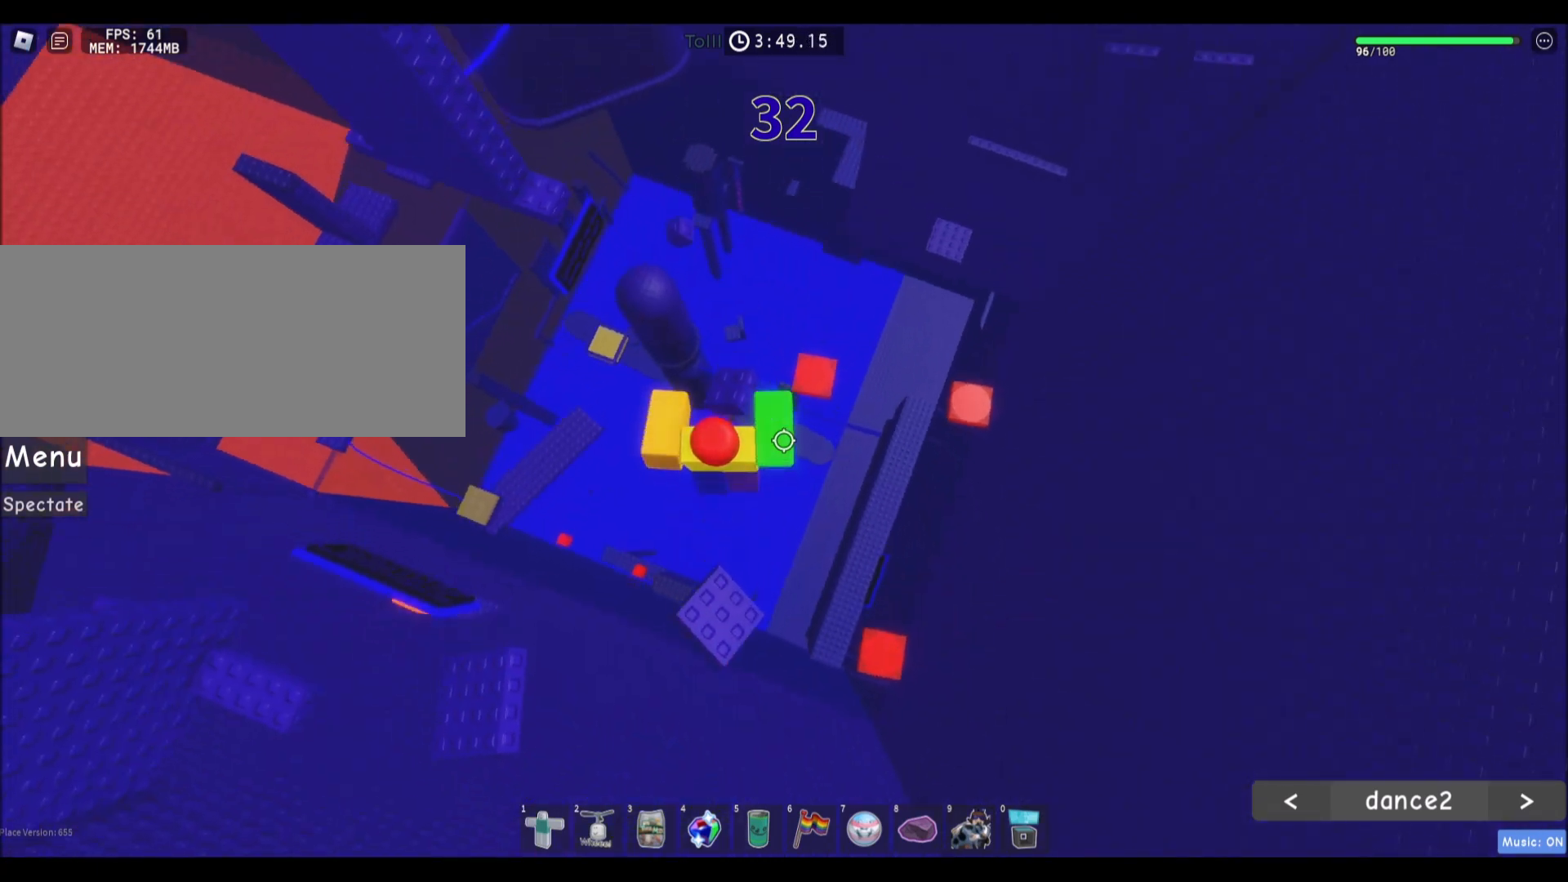
{"keys": ["space", "w"], "mouse": [], "events": [[367, "space", "down"]]}
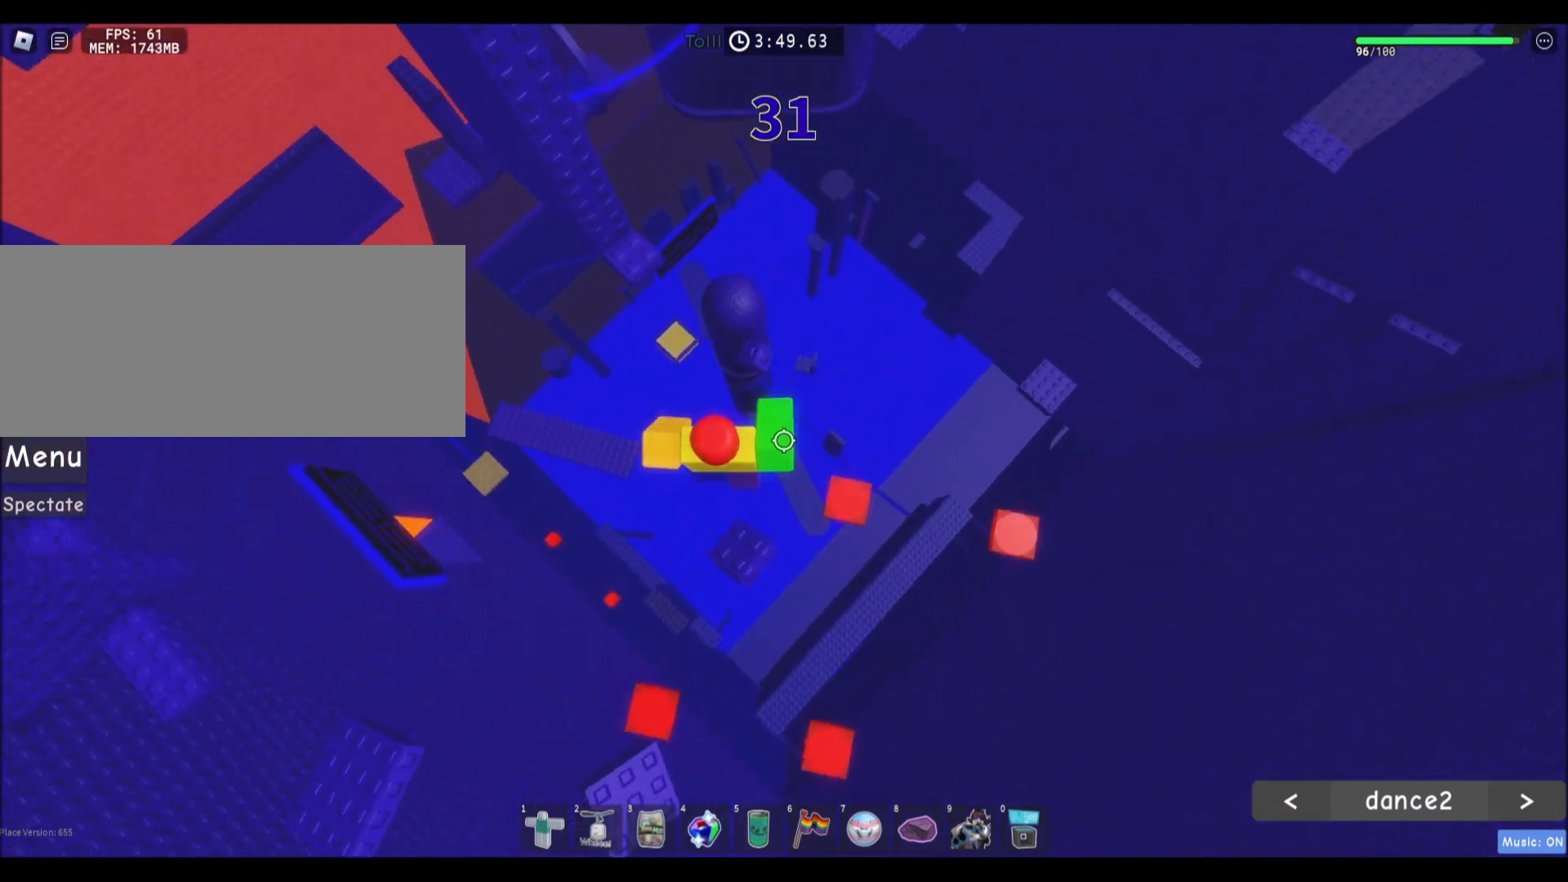
{"keys": ["space", "w"], "mouse": [], "events": [[33, "space", "up"], [233, "w", "up"], [334, "w", "down"], [467, "space", "down"]]}
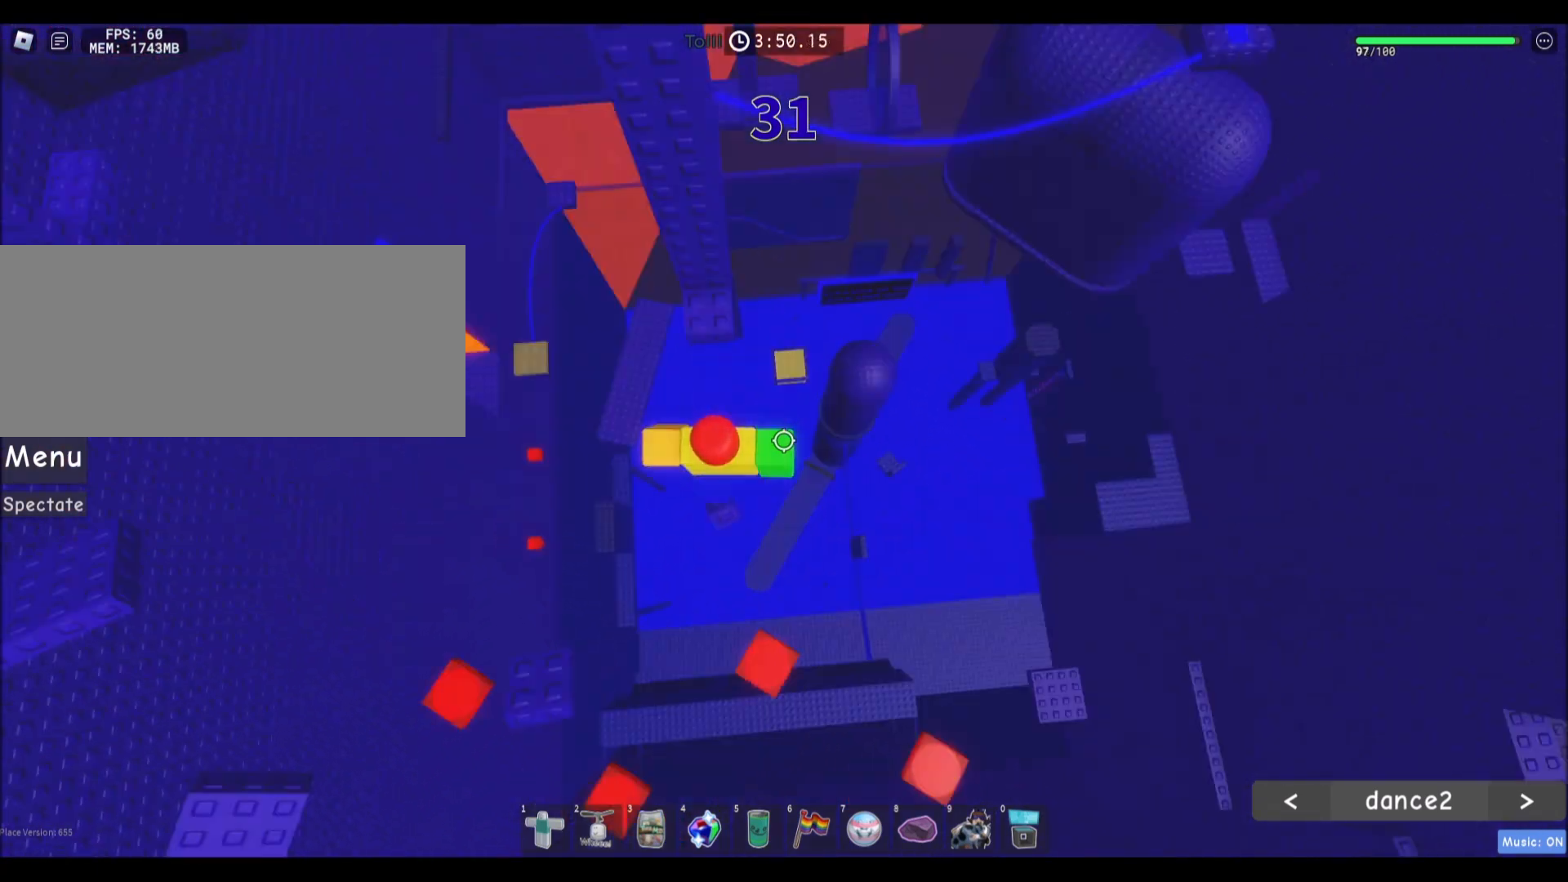
{"keys": ["w"], "mouse": [], "events": [[134, "w", "up"], [167, "space", "up"], [267, "w", "down"]]}
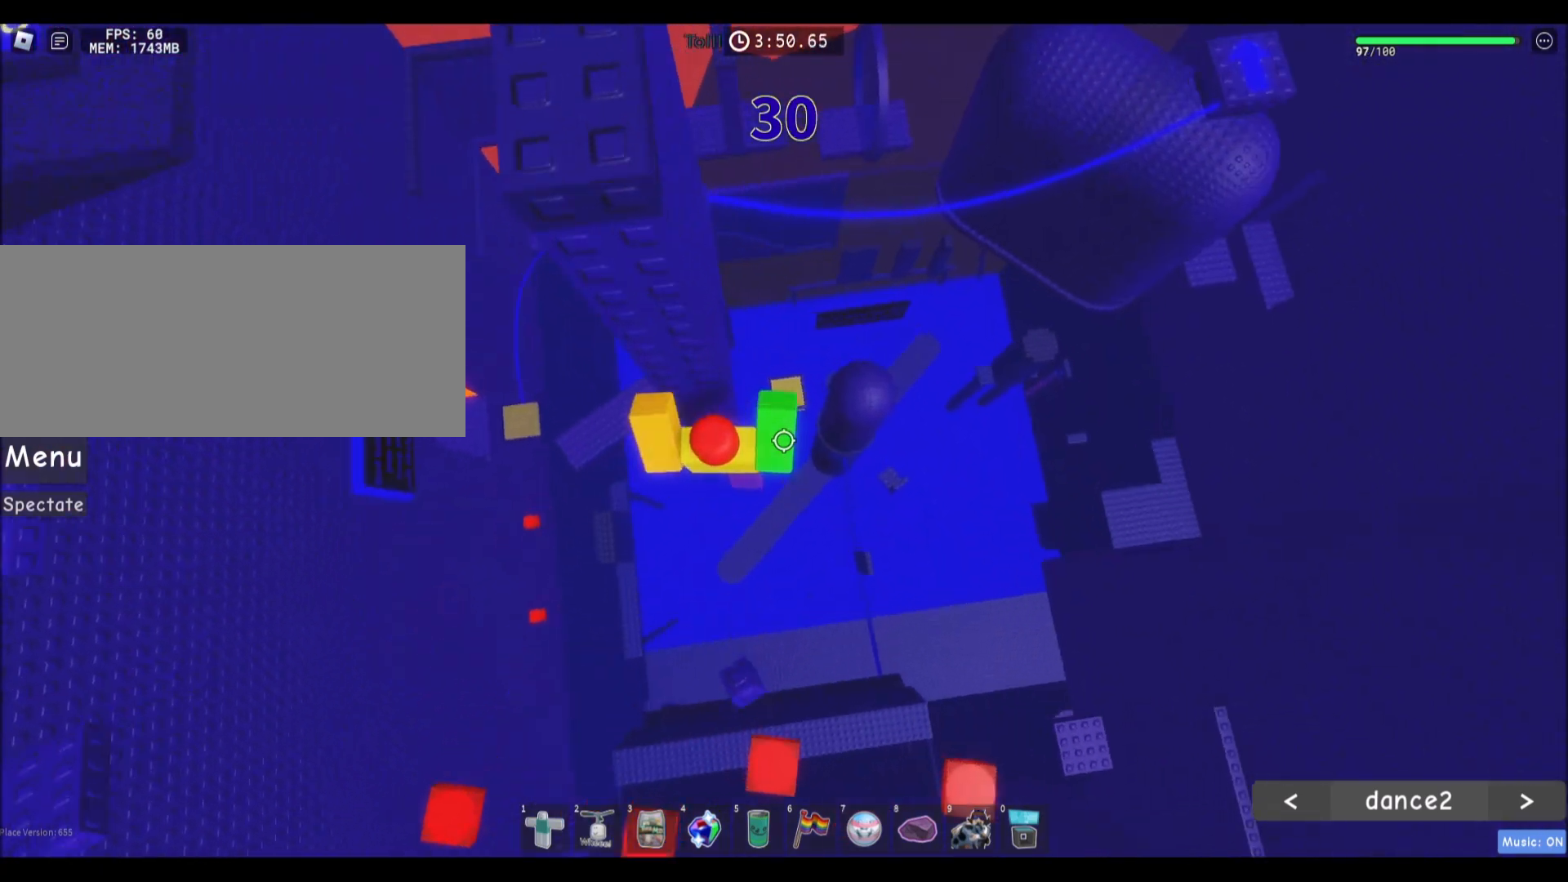
{"keys": ["d", "space"], "mouse": [], "events": [[167, "w", "up"], [267, "d", "down"], [400, "space", "down"]]}
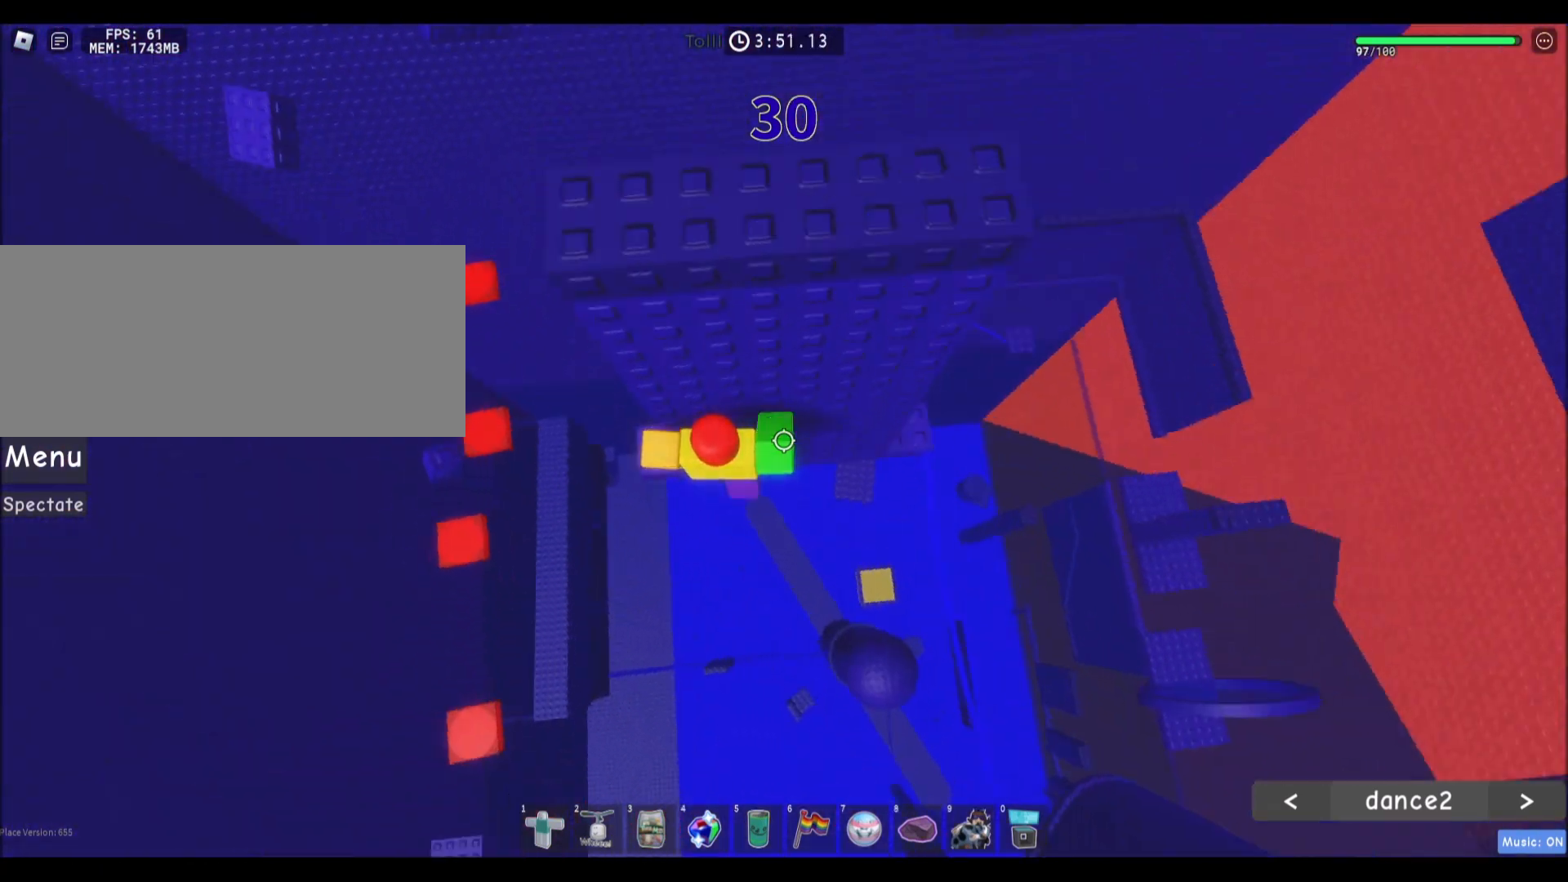
{"keys": ["d"], "mouse": [], "events": [[134, "space", "up"], [434, "w", "down"], [501, "w", "up"]]}
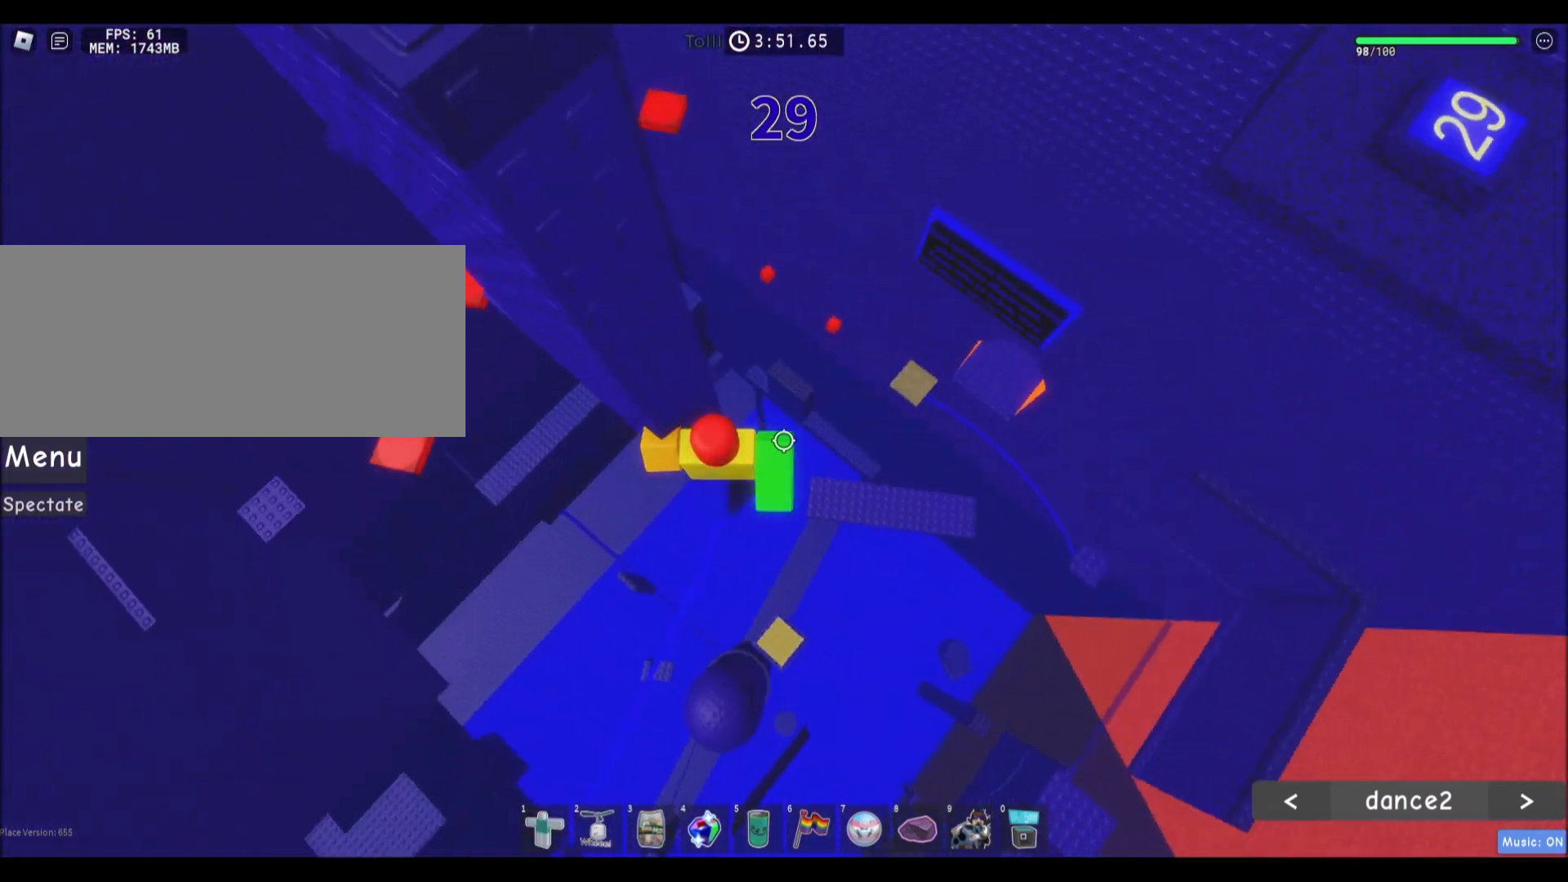
{"keys": ["w"], "mouse": ["right"], "events": [[33, "d", "up"], [100, "mouse_right", "down"], [100, "shift", "down"], [234, "shift", "up"], [500, "w", "down"]]}
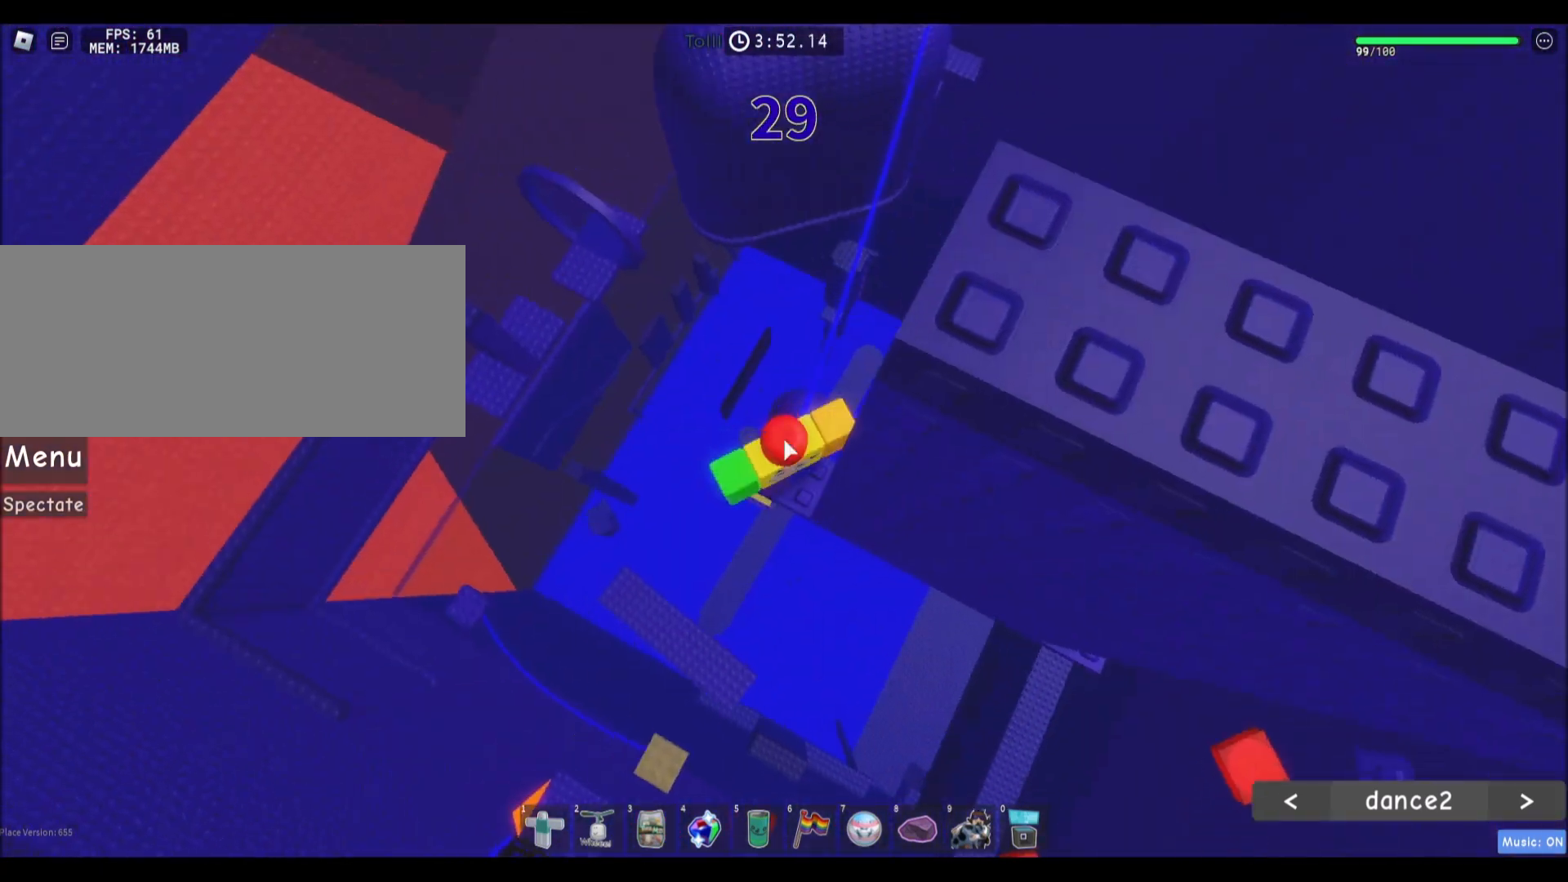
{"keys": ["w"], "mouse": ["right"], "events": [[134, "space", "down"], [301, "space", "up"]]}
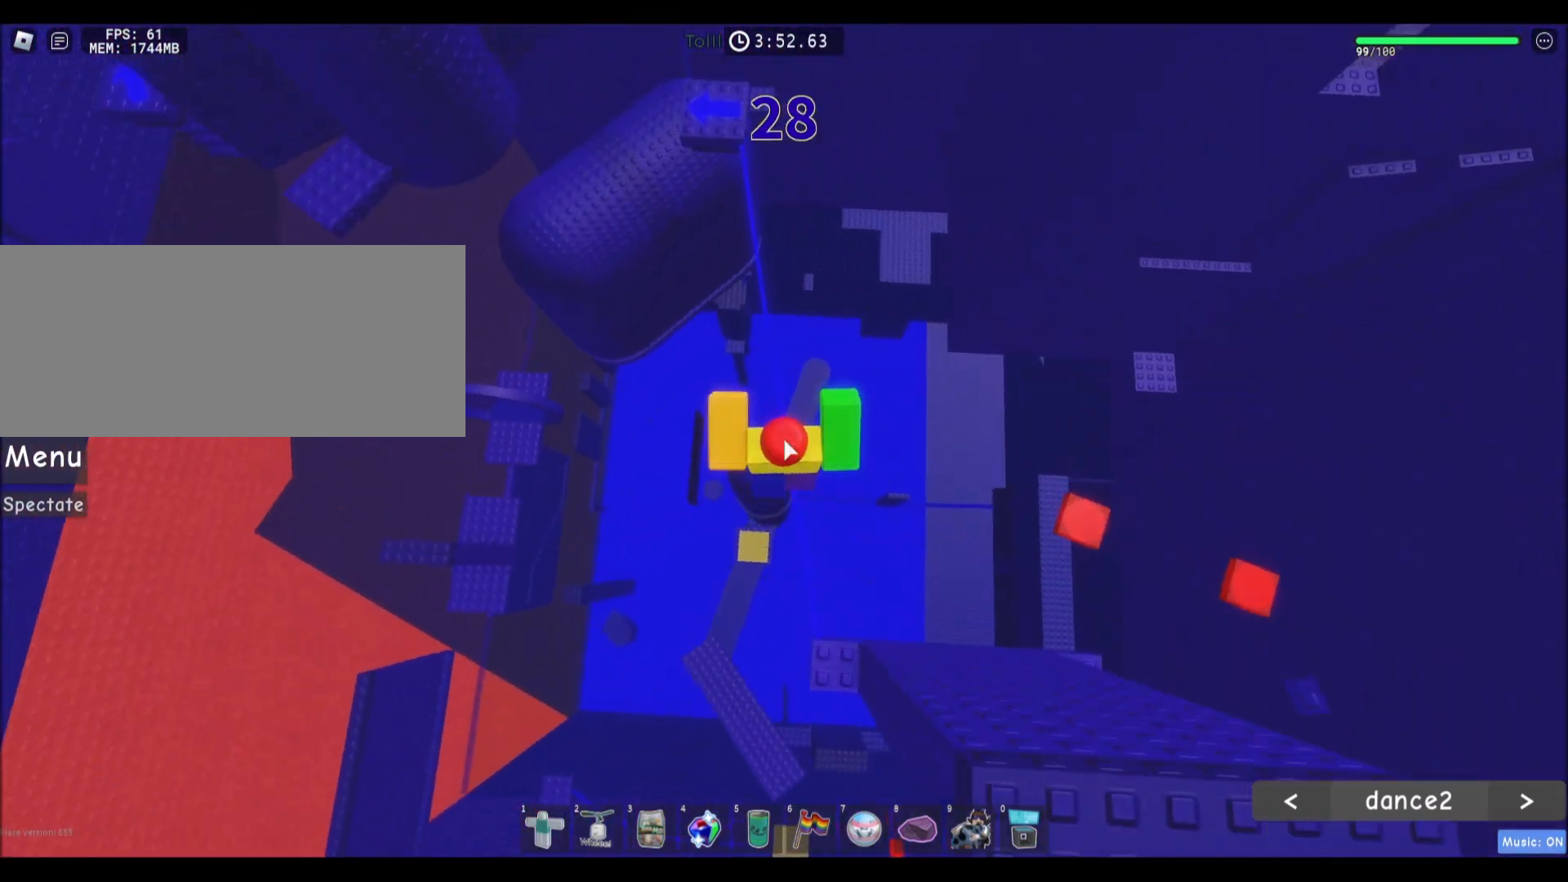
{"keys": ["space", "w"], "mouse": ["right"], "events": [[400, "space", "down"]]}
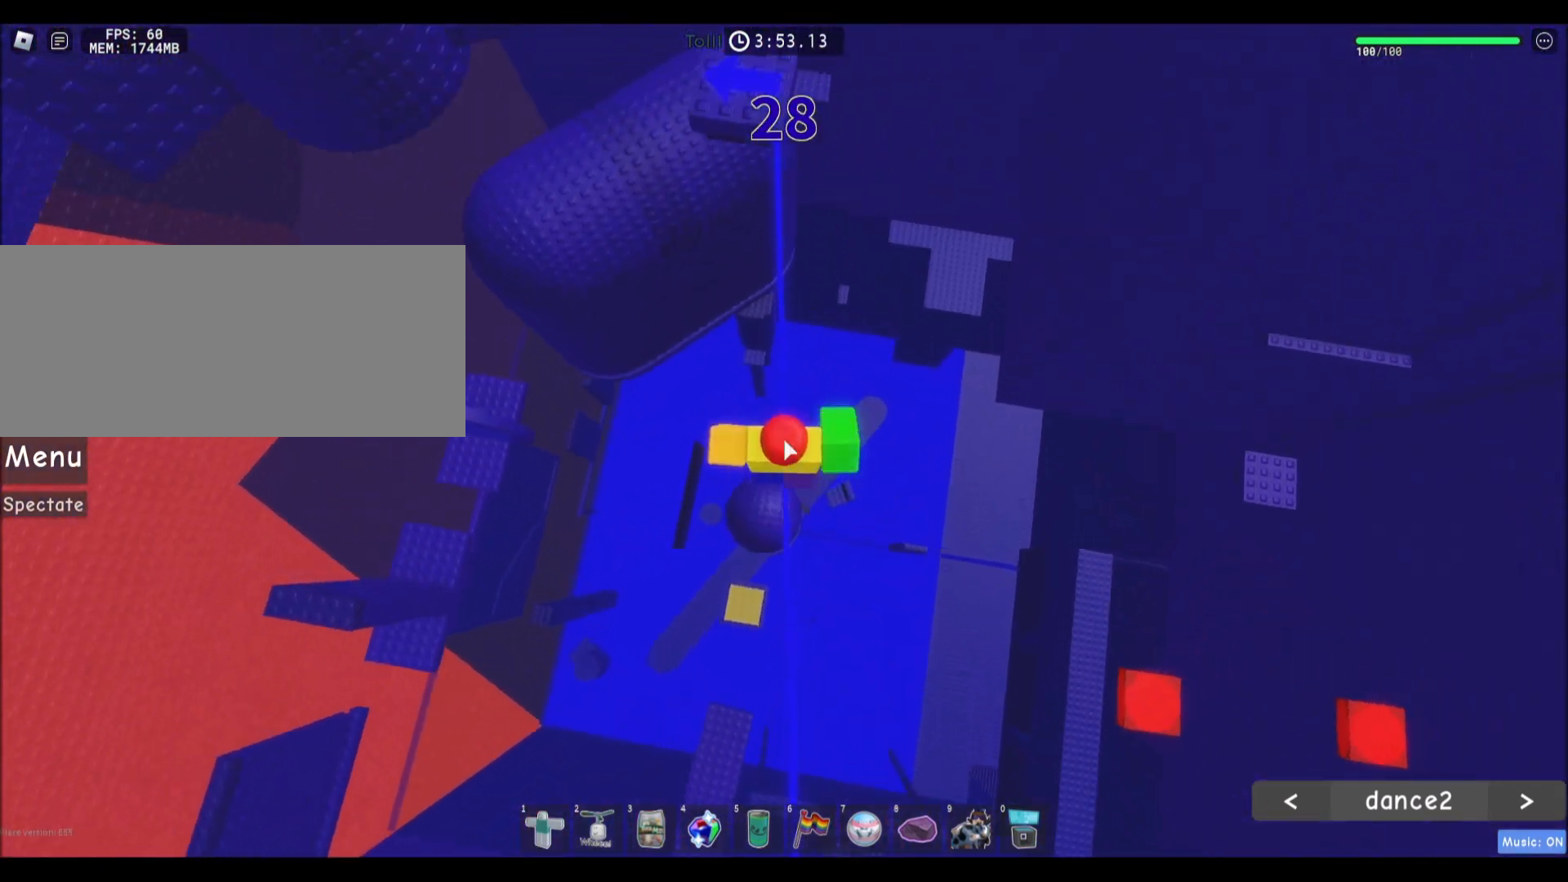
{"keys": ["w"], "mouse": ["right"], "events": [[234, "space", "up"]]}
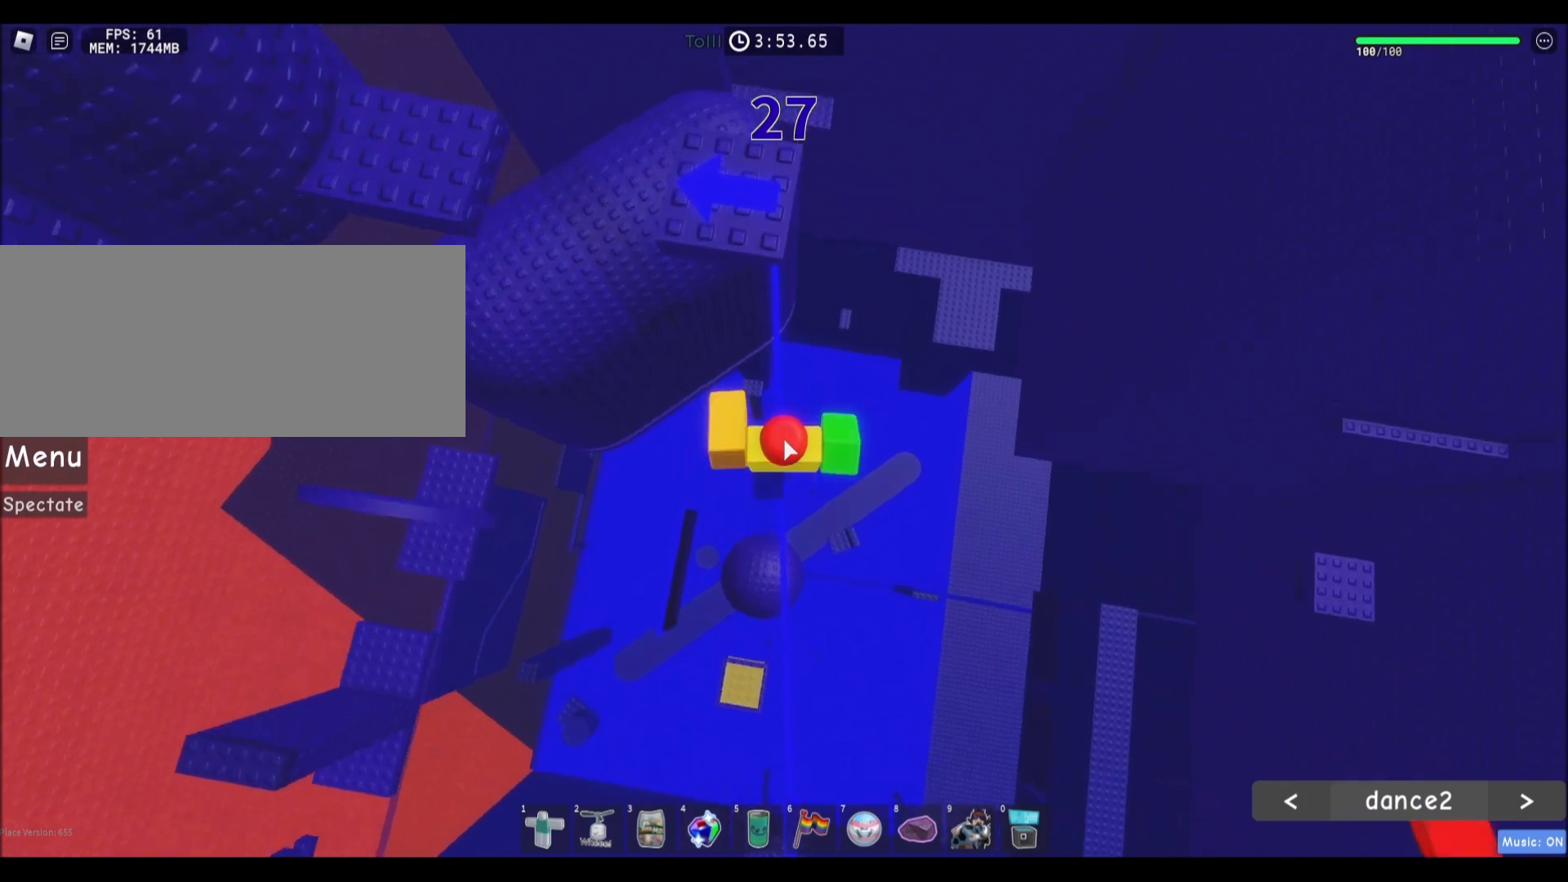
{"keys": ["w"], "mouse": ["right"], "events": [[67, "space", "down"], [267, "space", "up"], [300, "w", "up"], [400, "w", "down"]]}
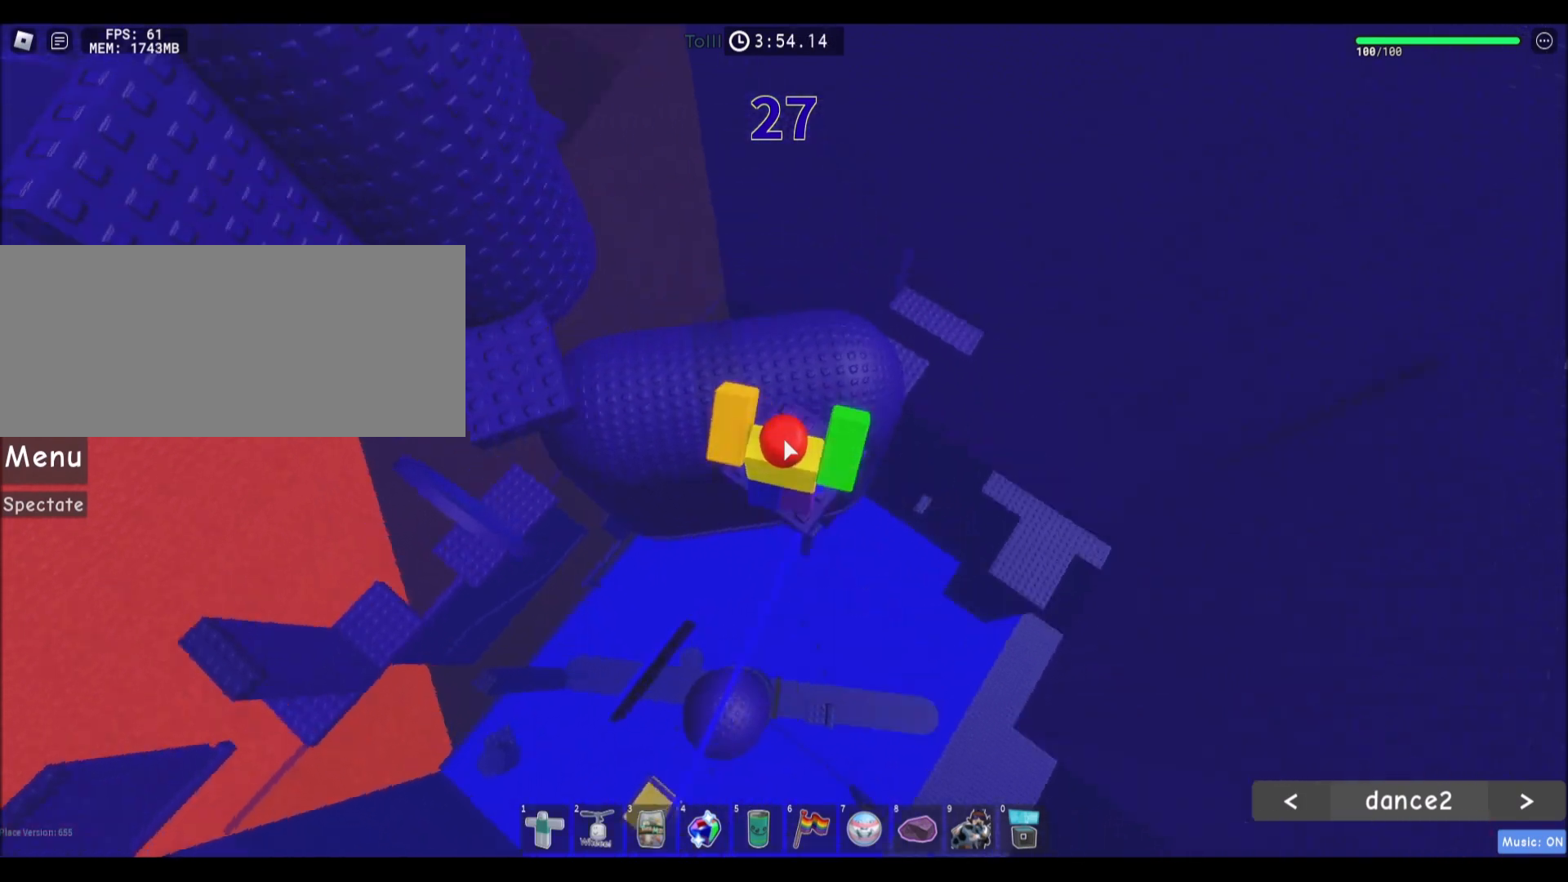
{"keys": [], "mouse": [], "events": [[101, "w", "up"], [267, "mouse_right", "up"], [334, "space", "down"], [468, "space", "up"]]}
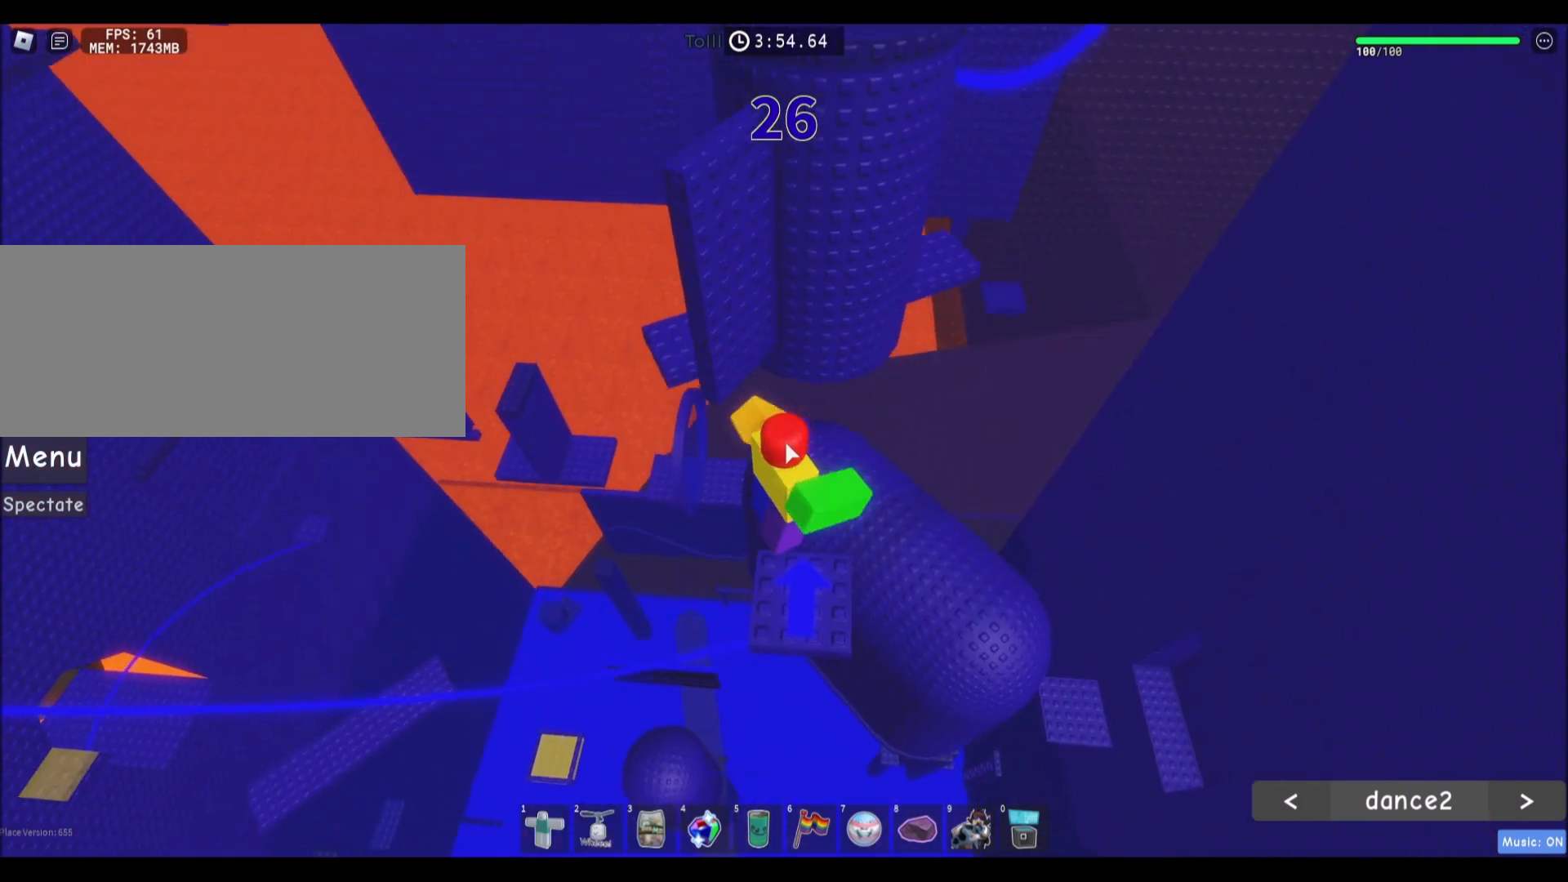
{"keys": [], "mouse": [], "events": []}
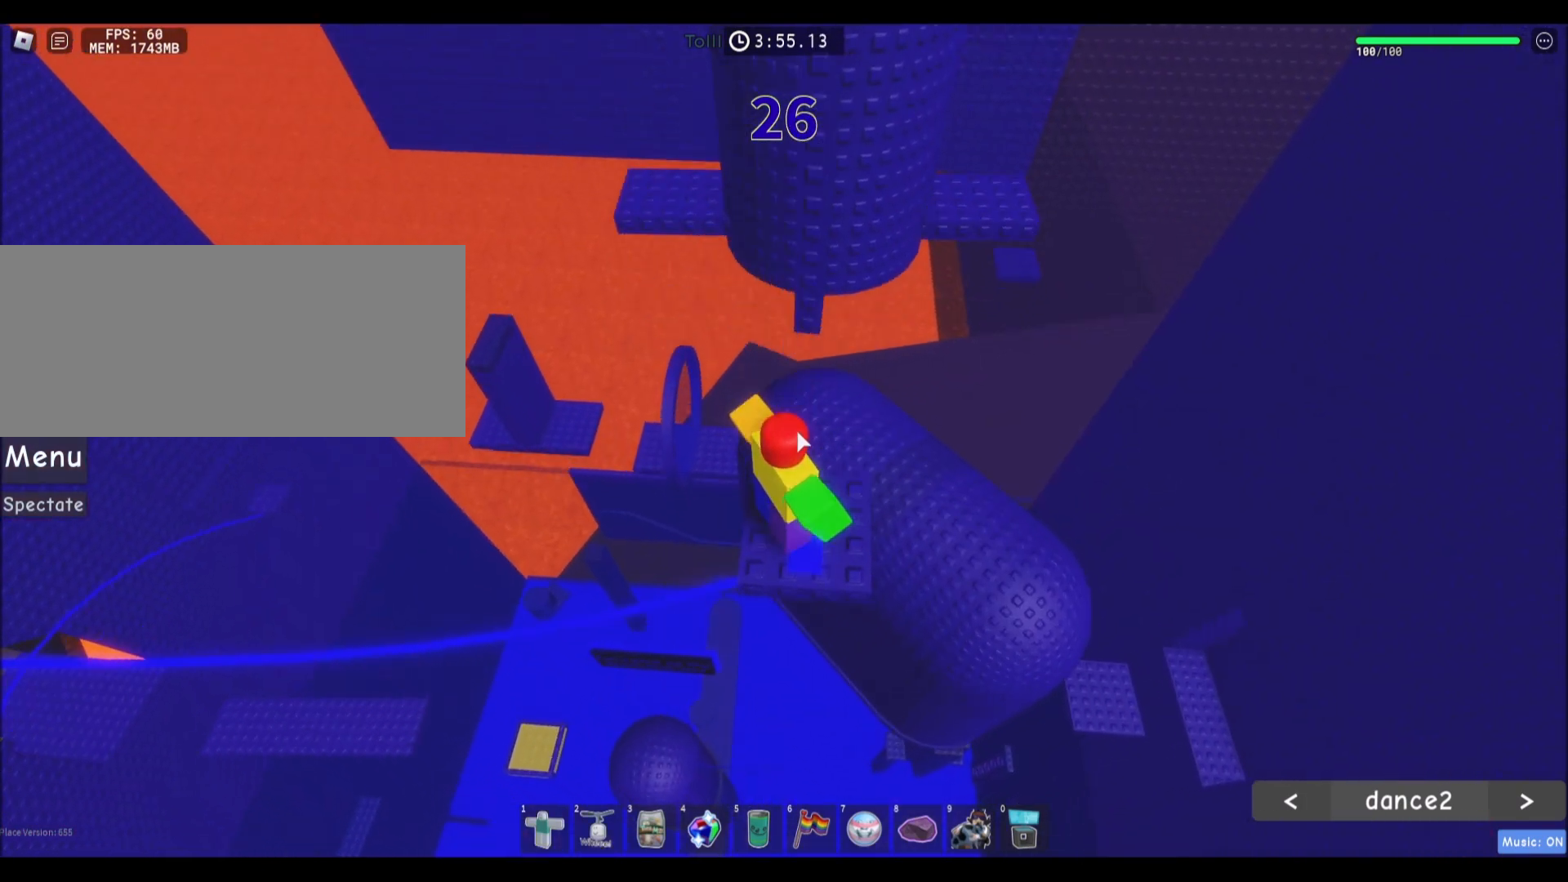
{"keys": [], "mouse": [], "events": [[134, "shift", "down"], [267, "shift", "up"]]}
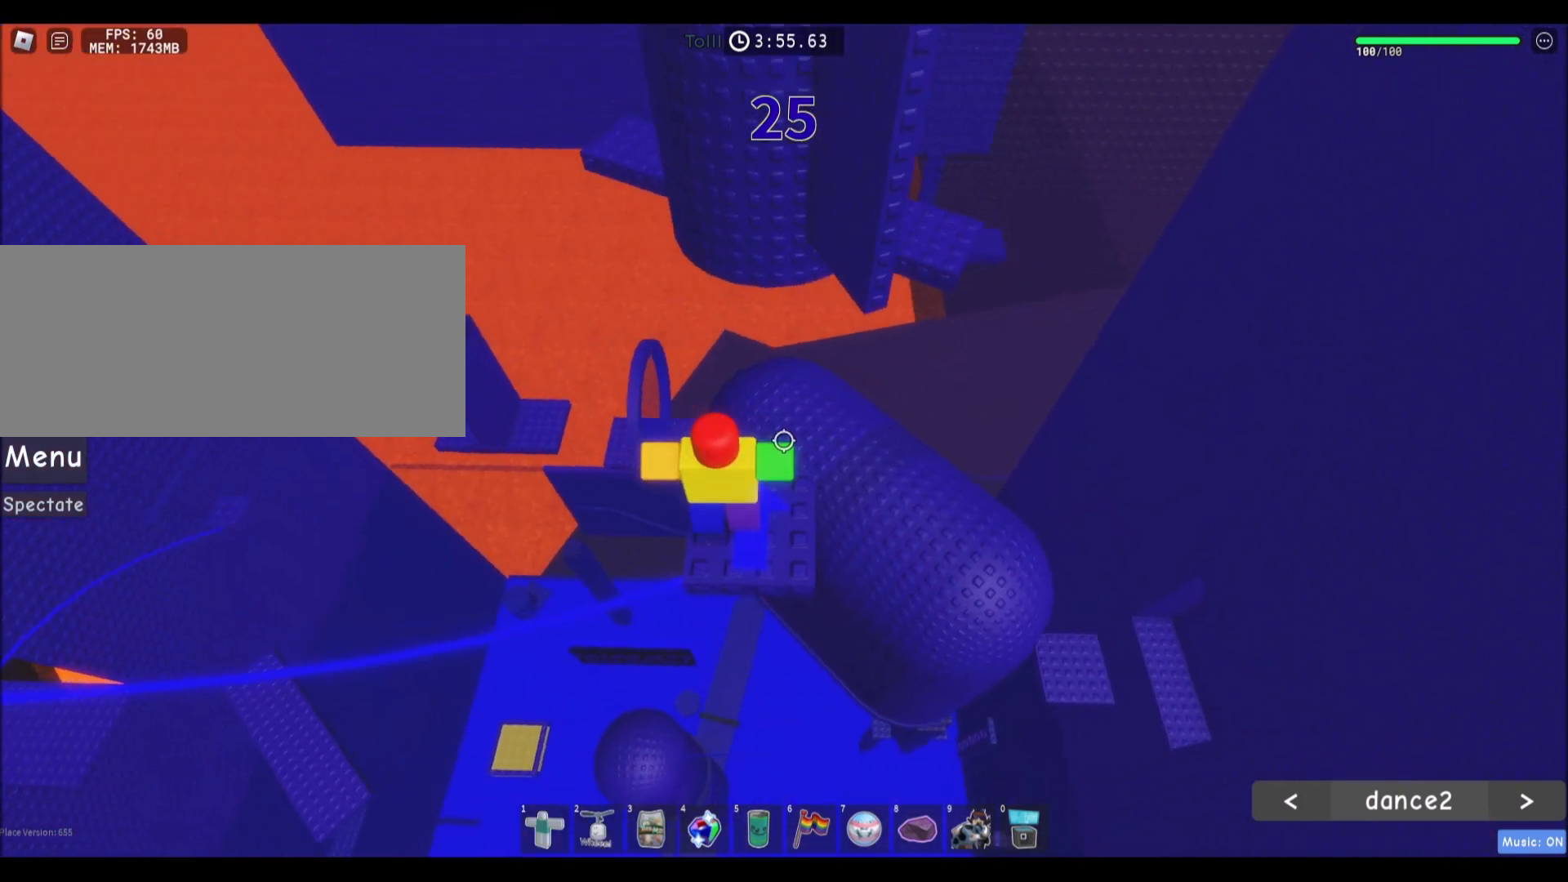
{"keys": ["w"], "mouse": [], "events": [[167, "w", "down"], [233, "space", "down"], [434, "space", "up"]]}
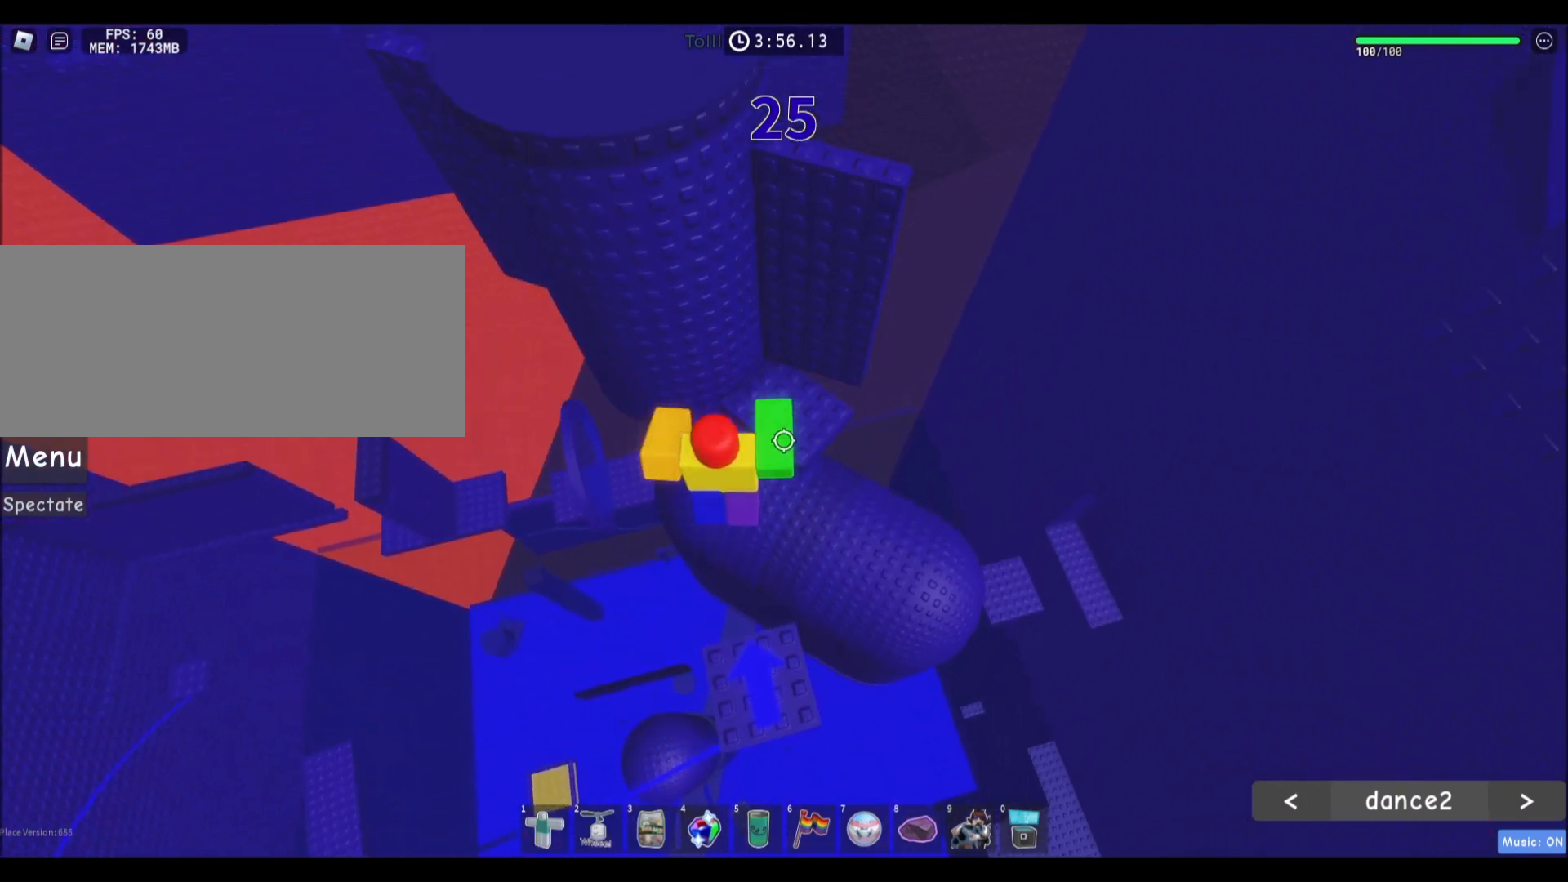
{"keys": [], "mouse": [], "events": [[167, "d", "down"], [267, "w", "up"], [301, "d", "up"]]}
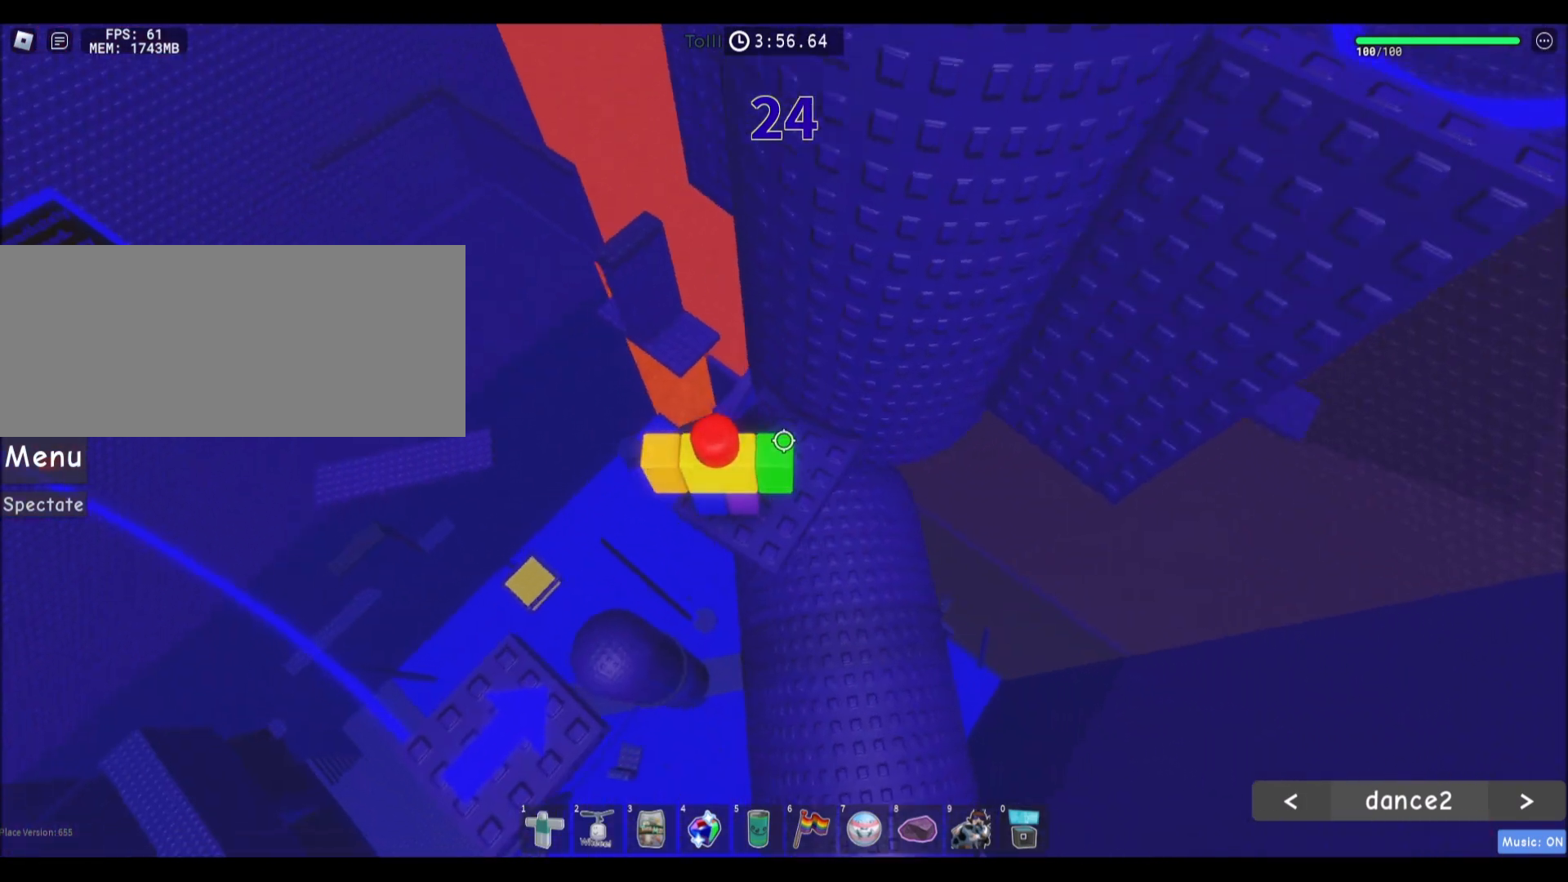
{"keys": ["a"], "mouse": [], "events": [[500, "a", "down"]]}
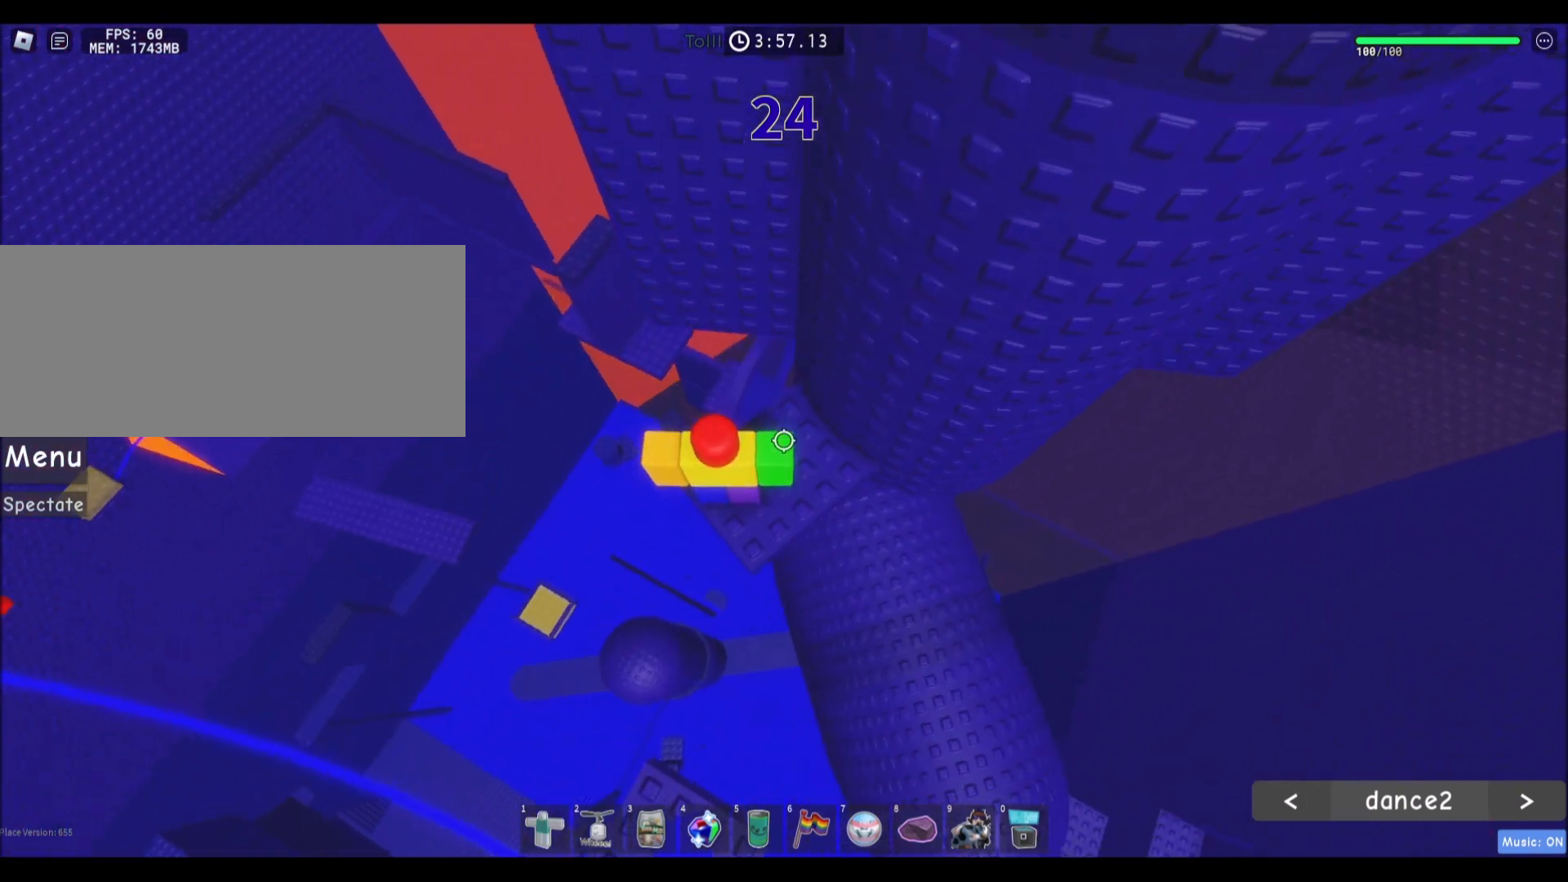
{"keys": ["w"], "mouse": [], "events": [[101, "space", "down"], [234, "w", "down"], [301, "space", "up"], [468, "a", "up"]]}
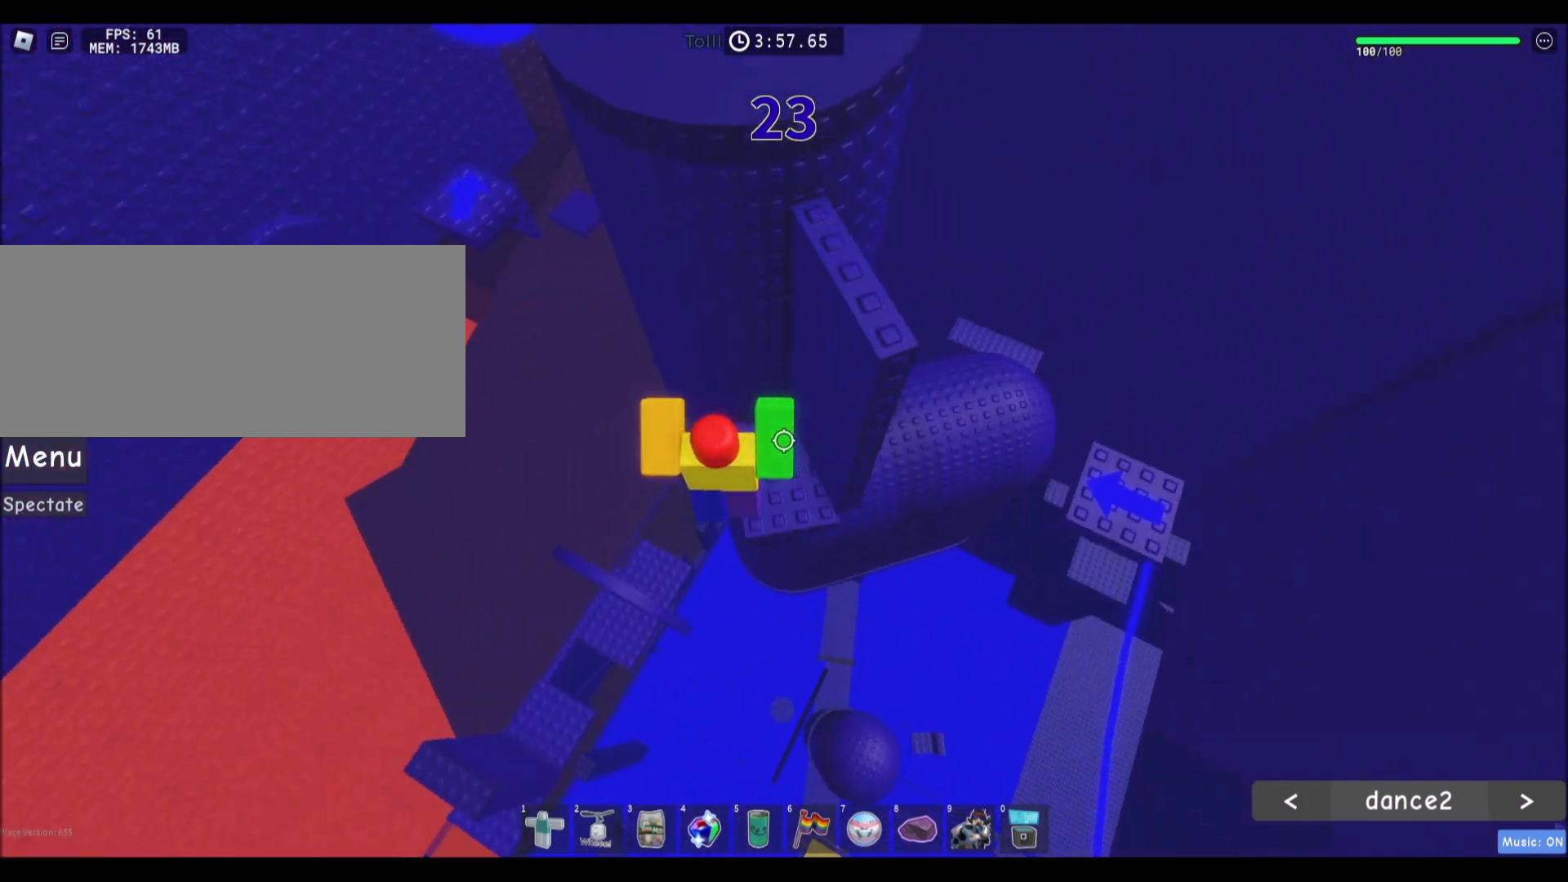
{"keys": [], "mouse": [], "events": [[100, "w", "up"], [334, "a", "down"], [400, "a", "up"]]}
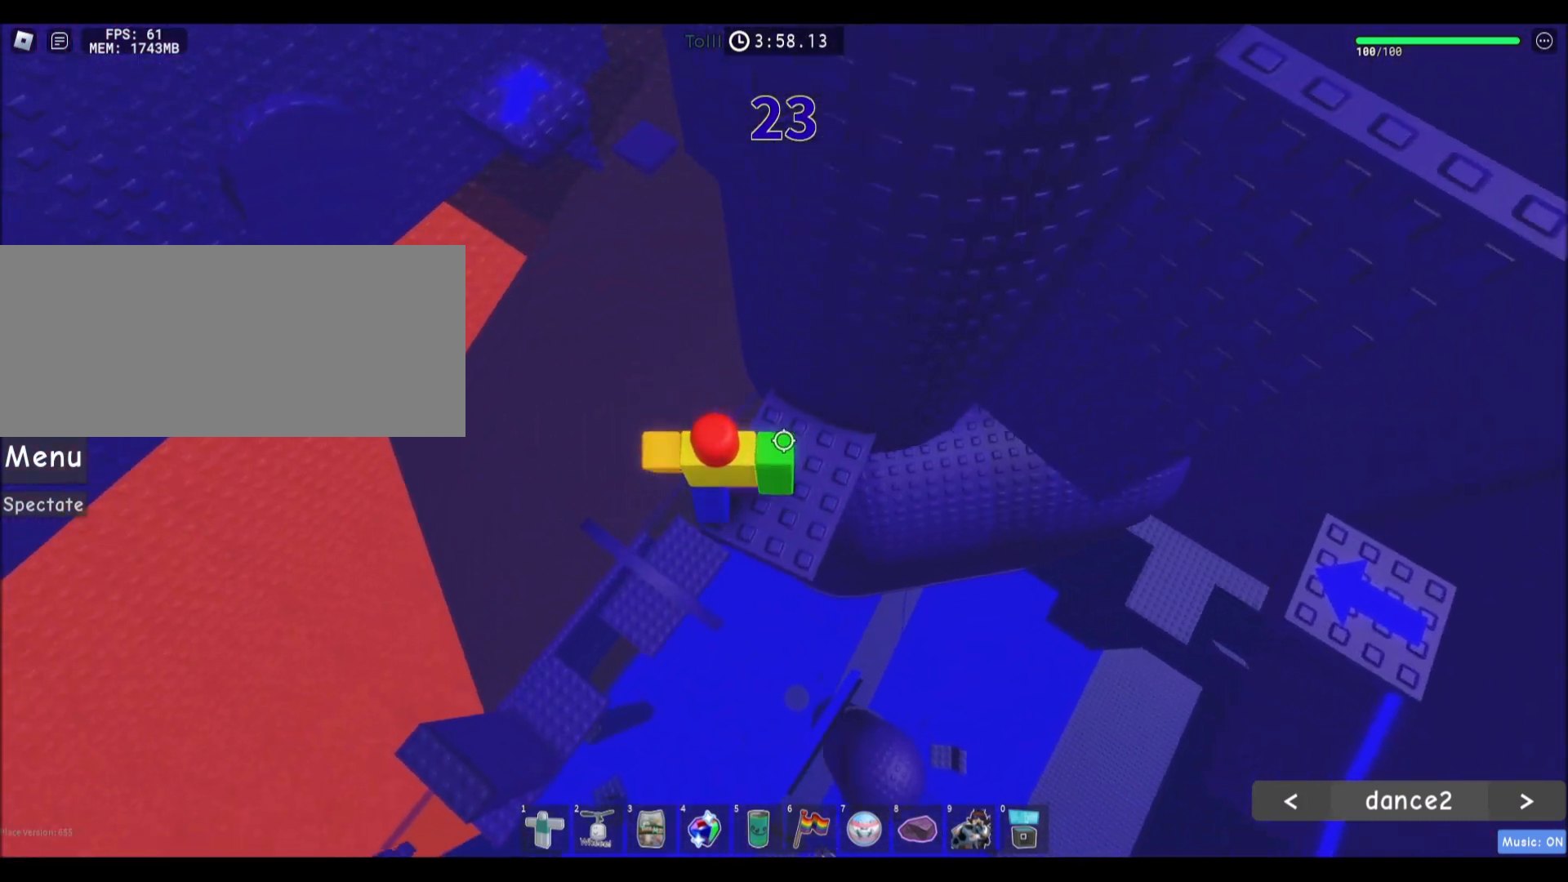
{"keys": [], "mouse": [], "events": [[134, "s", "down"], [167, "s", "up"]]}
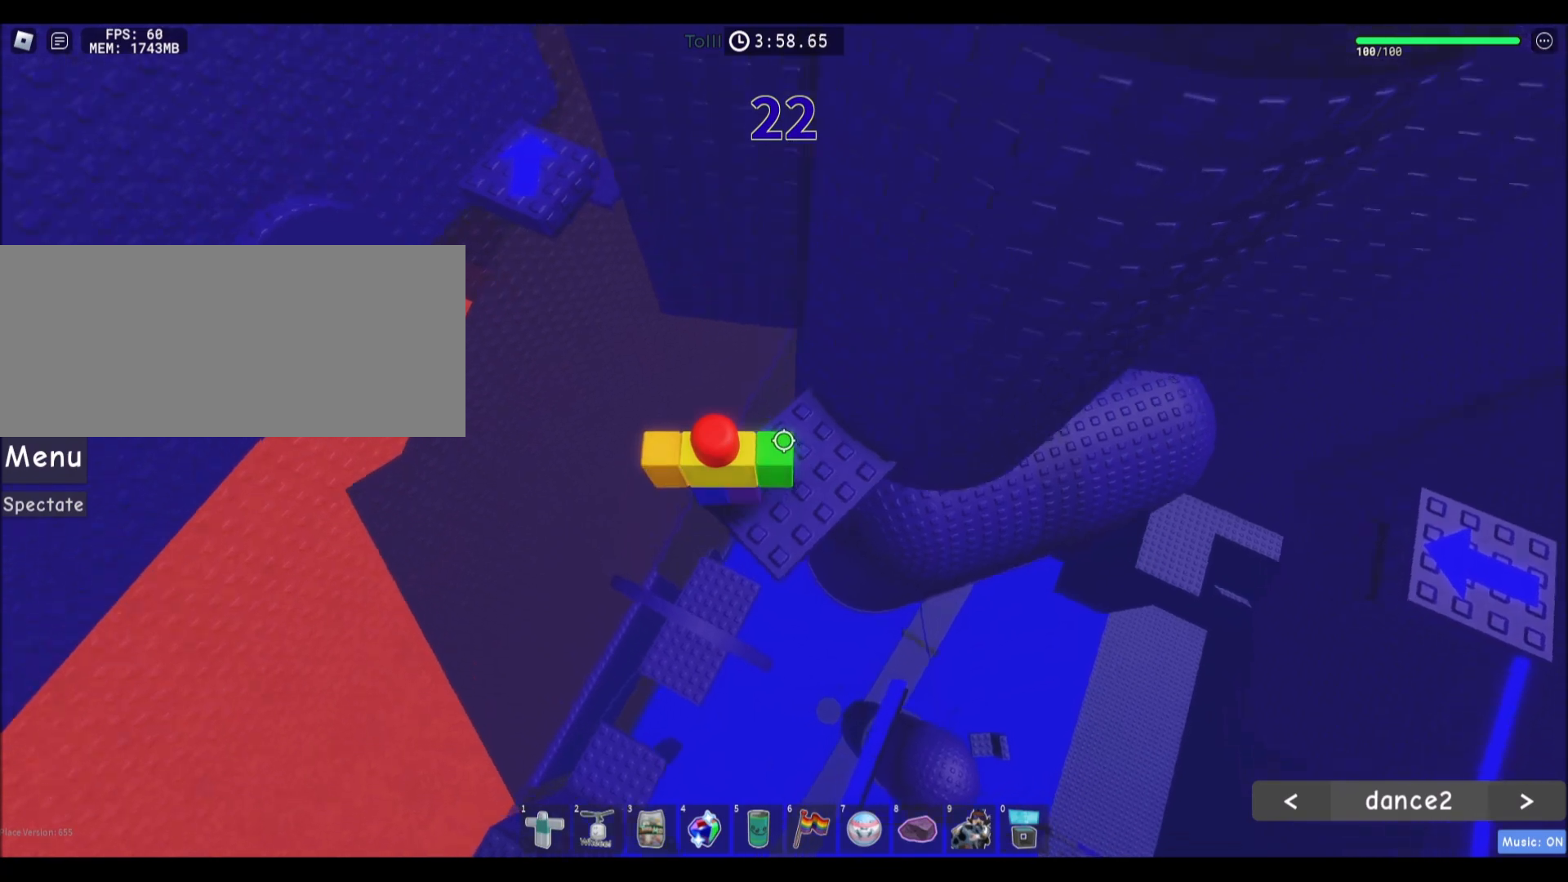
{"keys": ["d", "w"], "mouse": [], "events": [[67, "a", "down"], [167, "space", "down"], [267, "w", "down"], [334, "space", "up"], [367, "a", "up"], [467, "d", "down"]]}
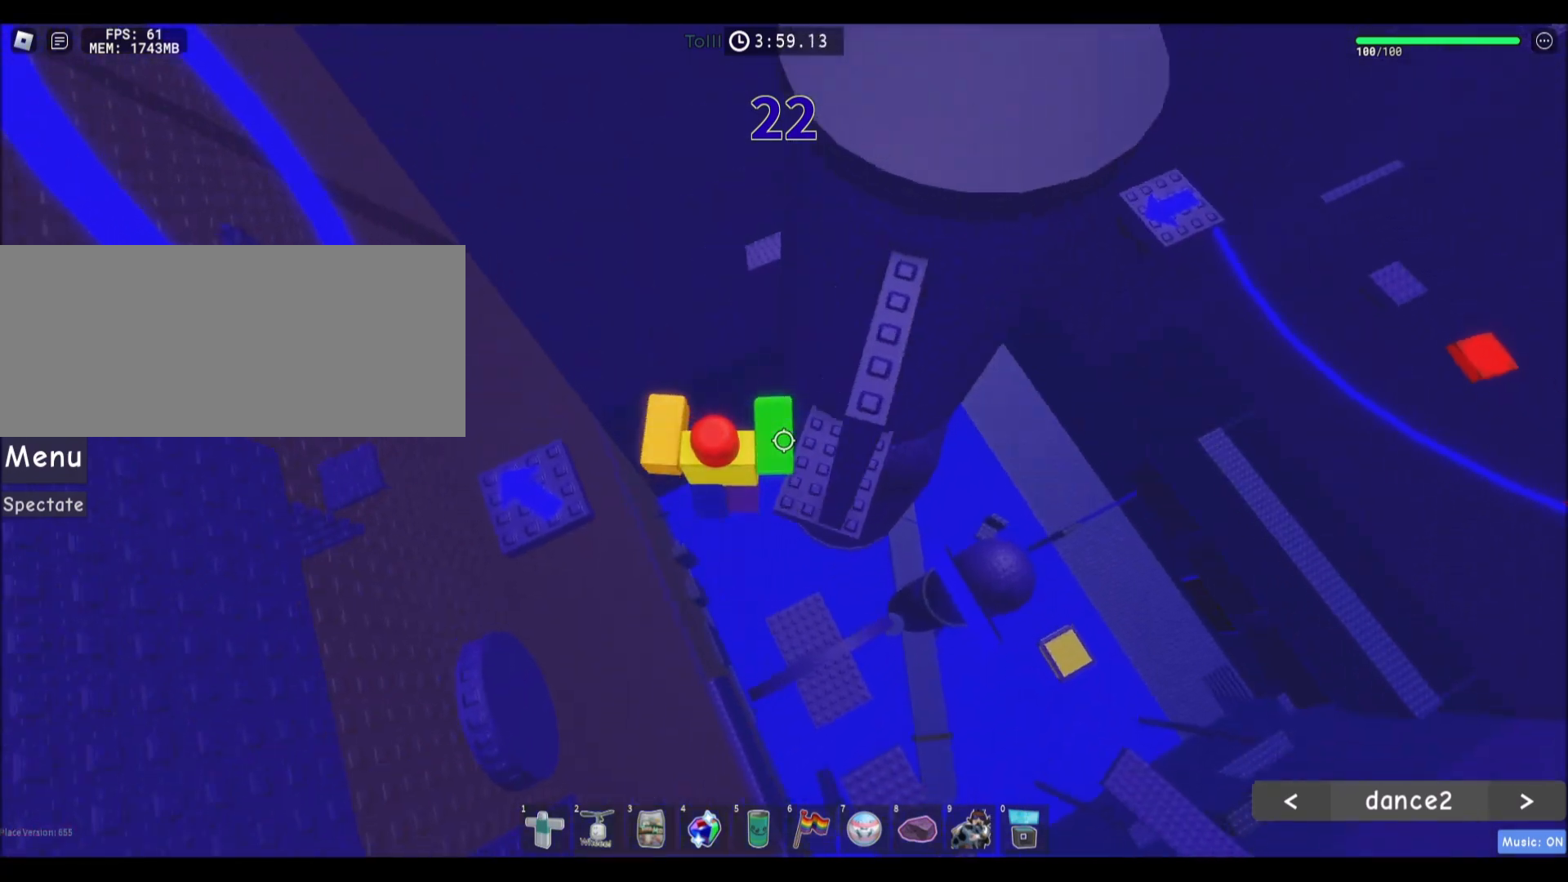
{"keys": ["space", "w"], "mouse": [], "events": [[134, "w", "up"], [201, "d", "up"], [267, "w", "down"], [401, "space", "down"]]}
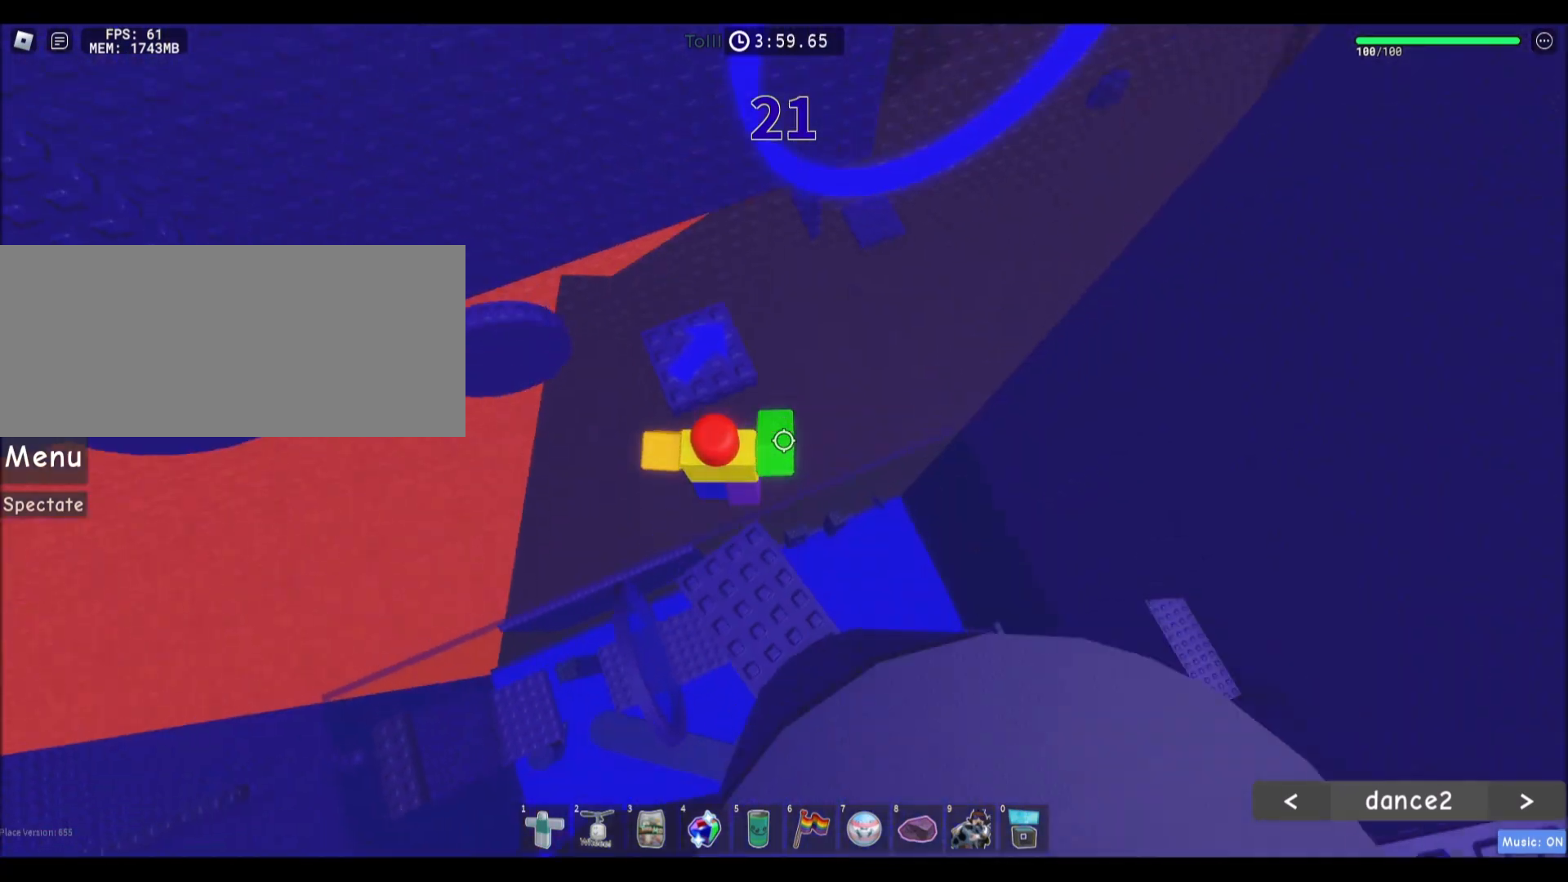
{"keys": ["d"], "mouse": [], "events": [[67, "space", "up"], [434, "d", "down"], [500, "w", "up"]]}
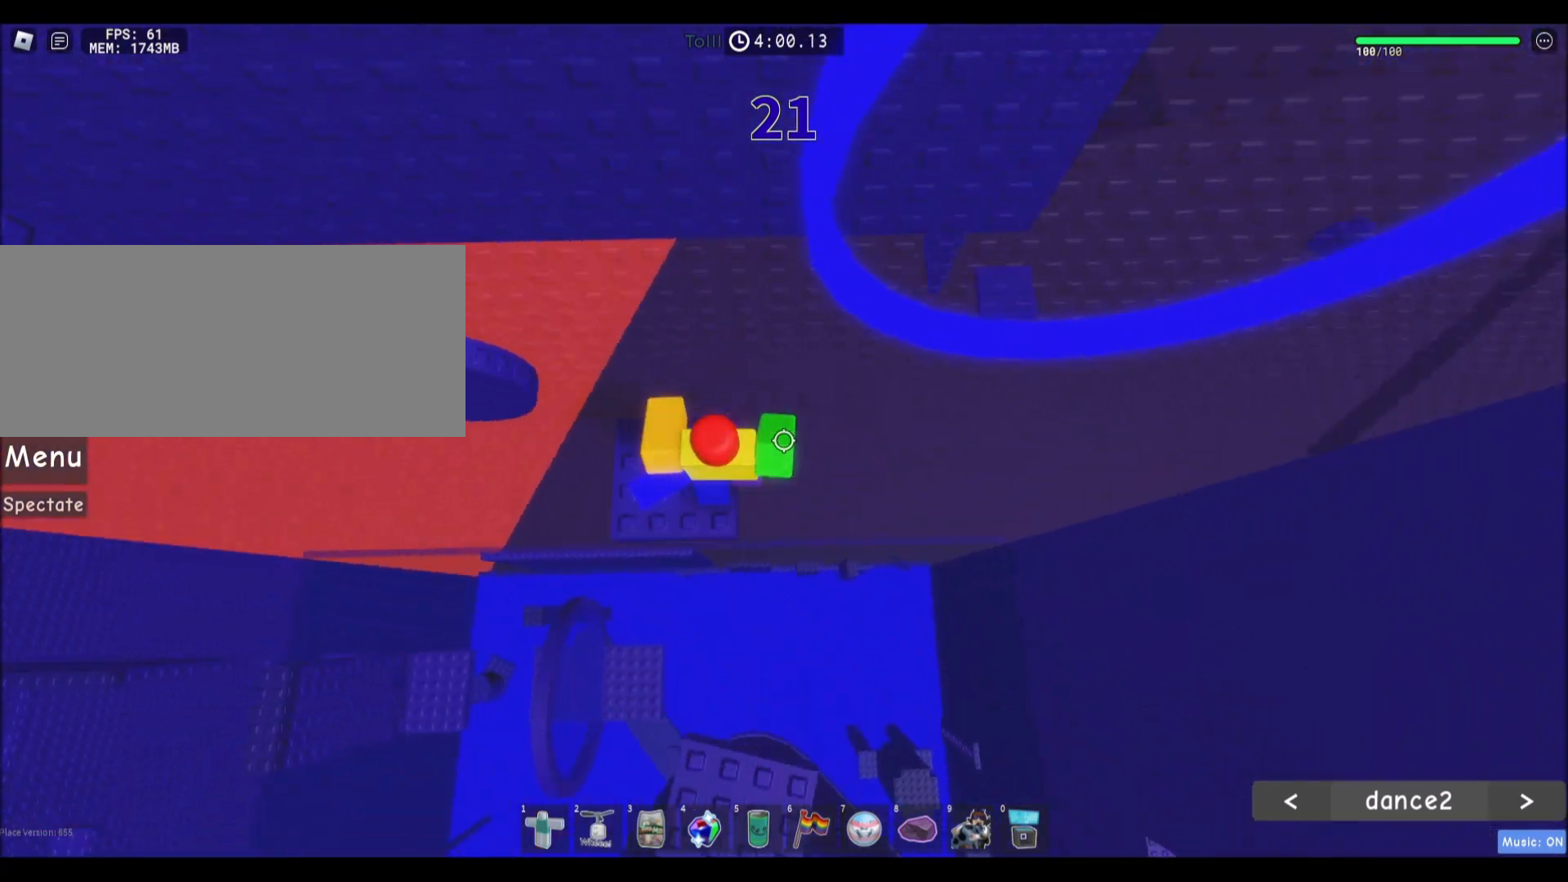
{"keys": ["w"], "mouse": [], "events": [[101, "space", "down"], [267, "w", "down"], [301, "space", "up"], [434, "d", "up"]]}
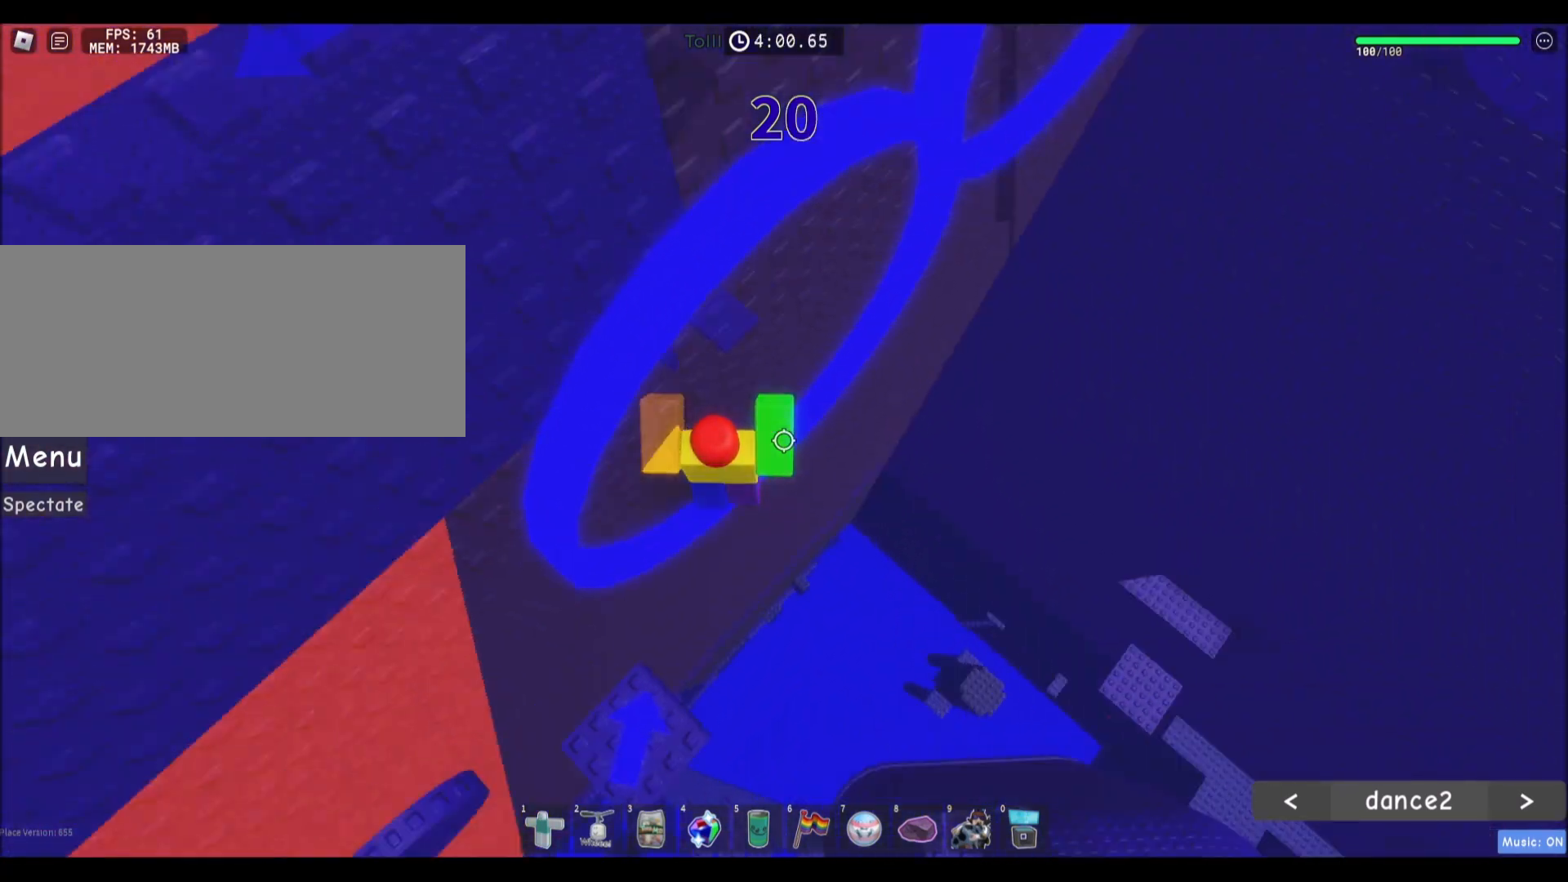
{"keys": ["w"], "mouse": [], "events": []}
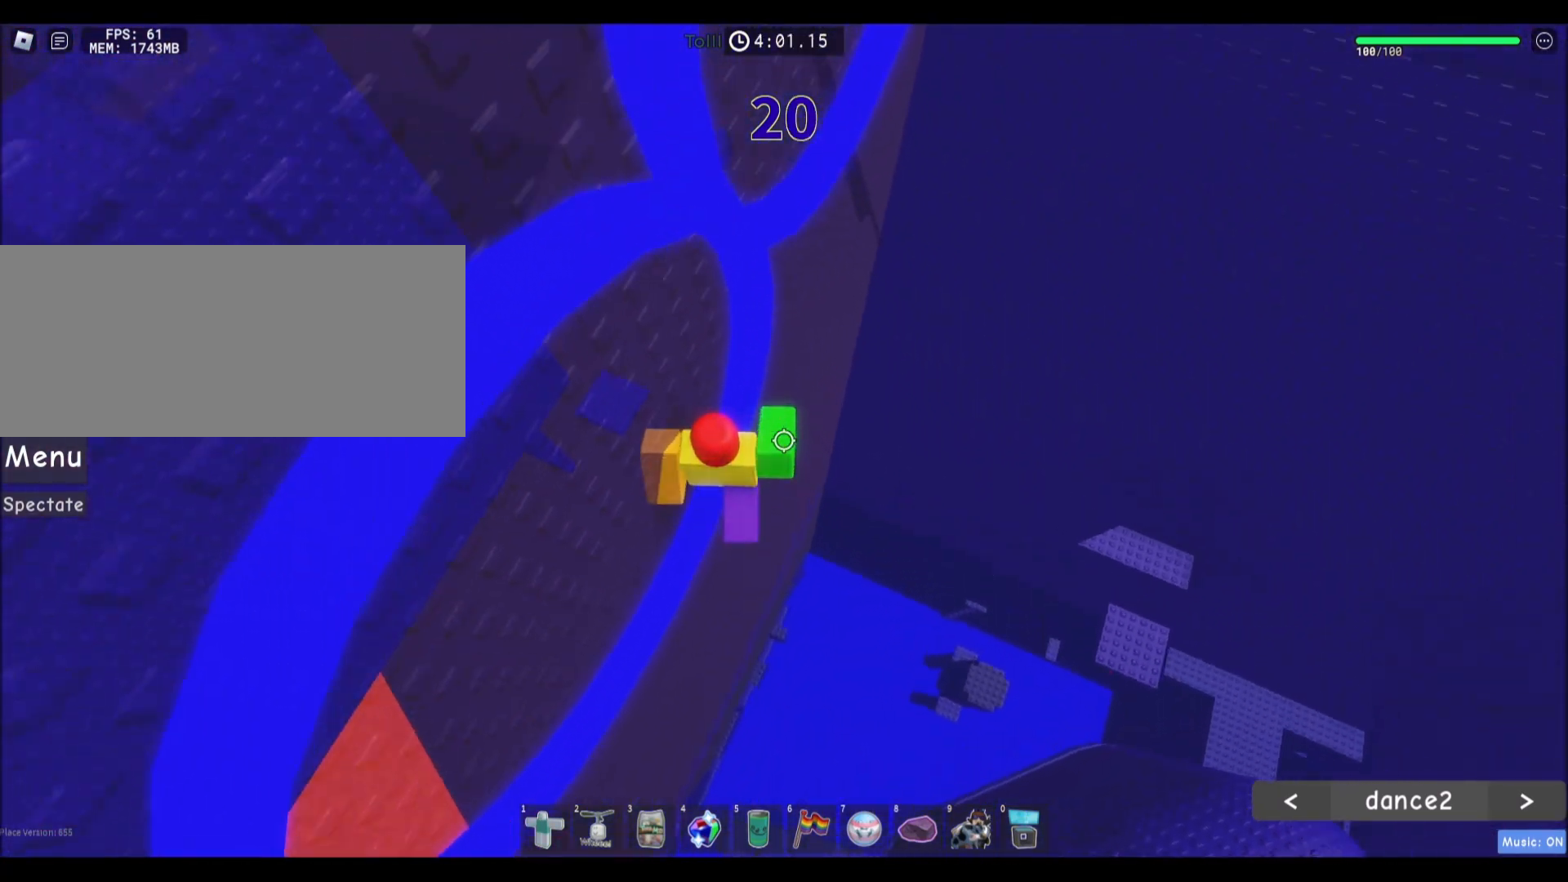
{"keys": ["w"], "mouse": [], "events": [[67, "d", "down"], [134, "w", "up"], [201, "space", "down"], [301, "w", "down"], [401, "space", "up"], [468, "d", "up"]]}
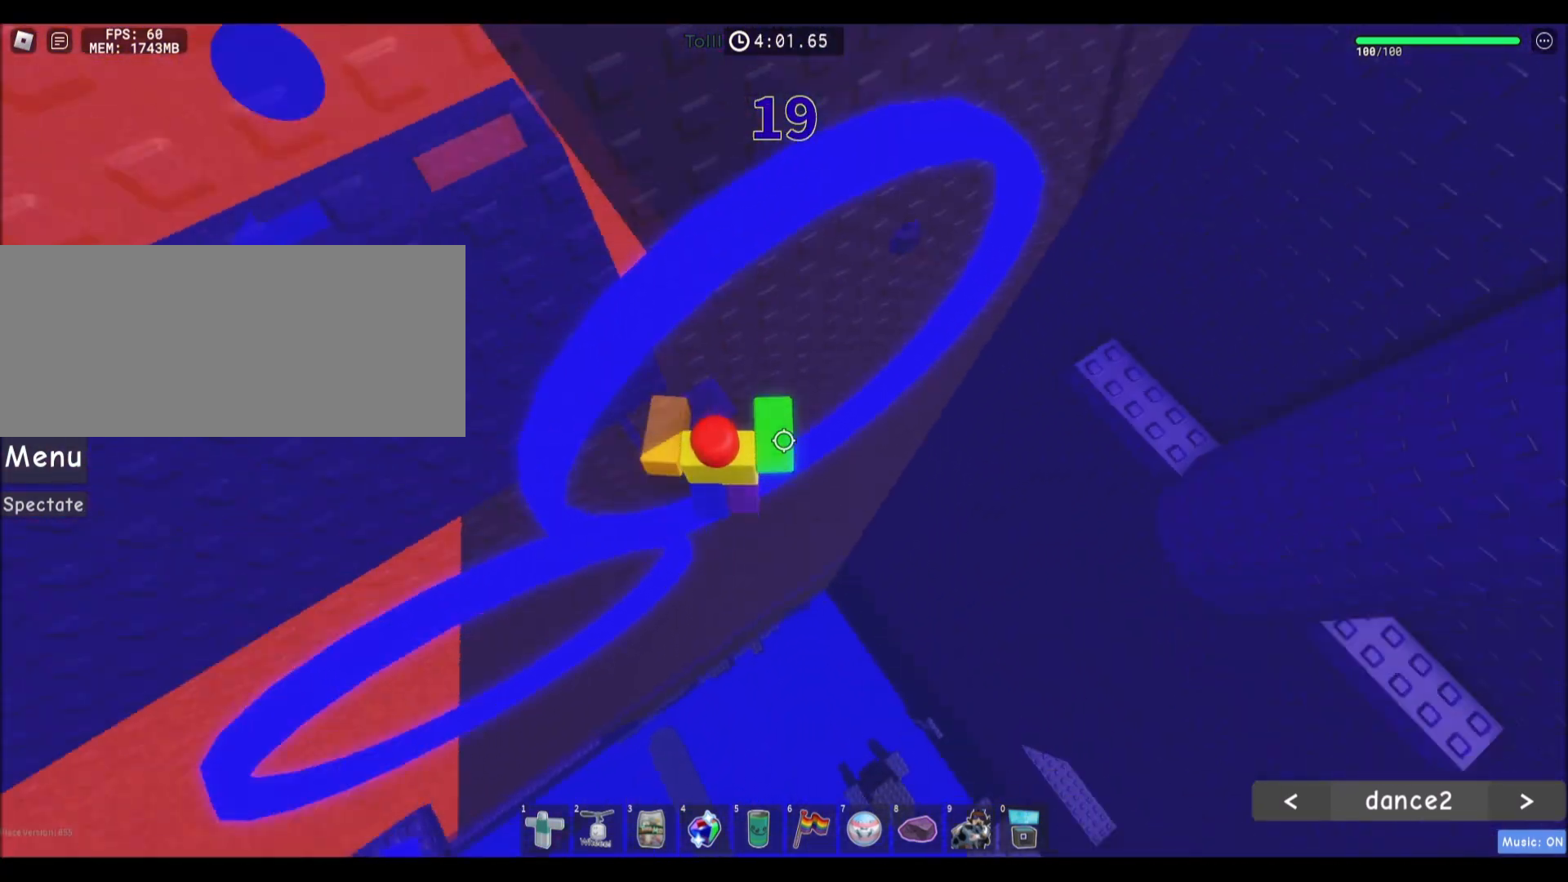
{"keys": ["d"], "mouse": [], "events": [[467, "d", "down"], [500, "w", "up"]]}